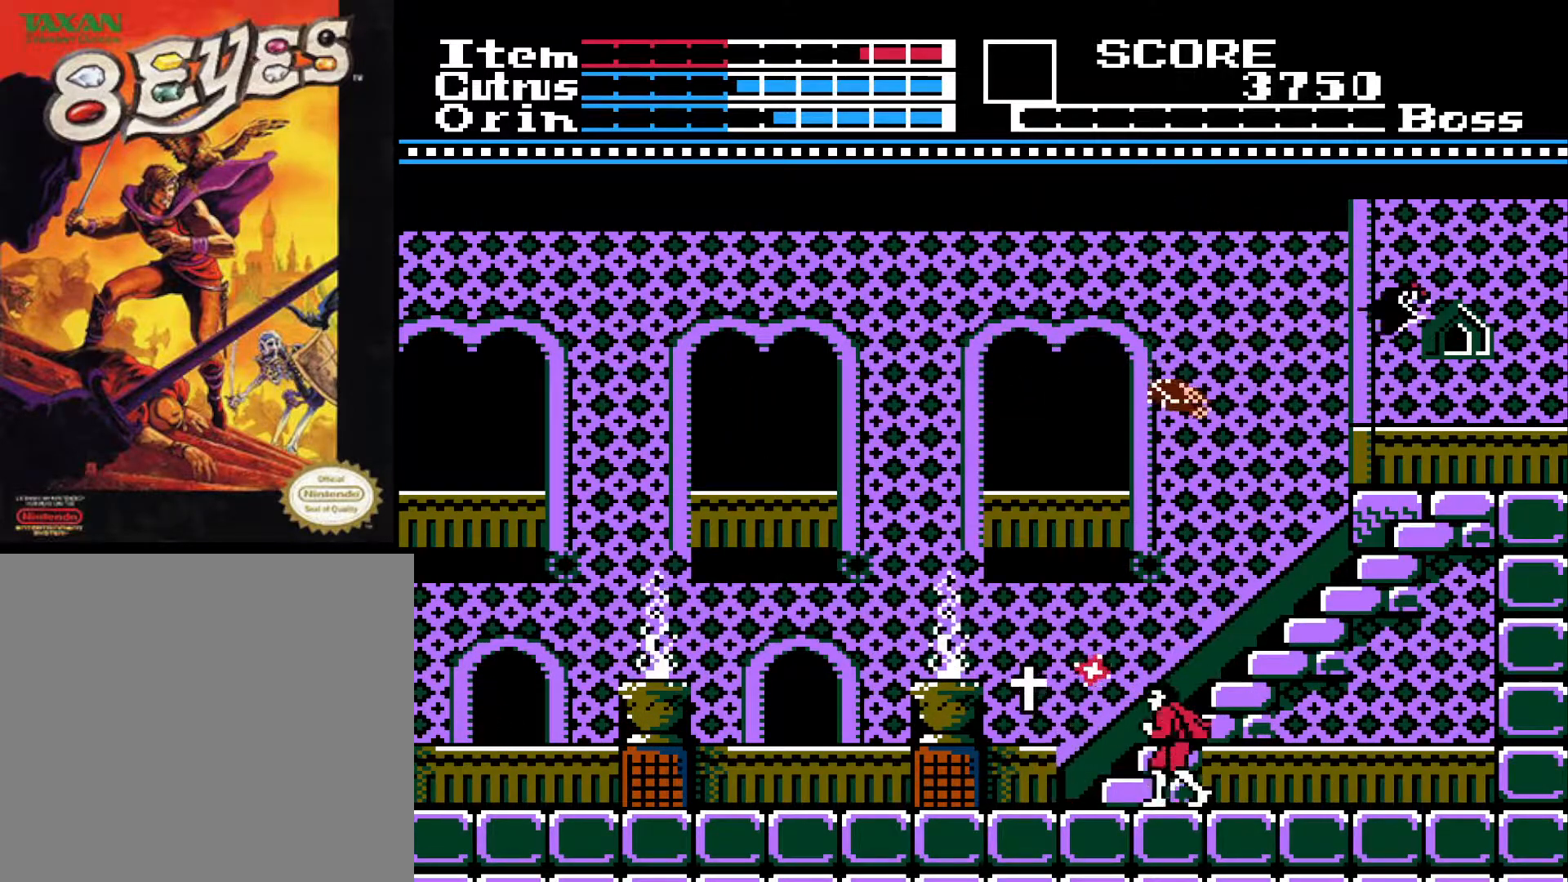
Gameplay with a controller (Xbox layout); each line is a JSON object with the inputs held at the frame after it. "events" lists button and stick changes between this image and that frame as [ms after this image, input, new state], when the widget could be followed in between.
{"buttons": ["A", "DPAD_LEFT"], "left_stick": "center", "right_stick": "center", "events": [[33, "X", "down"], [133, "X", "up"], [467, "A", "down"]]}
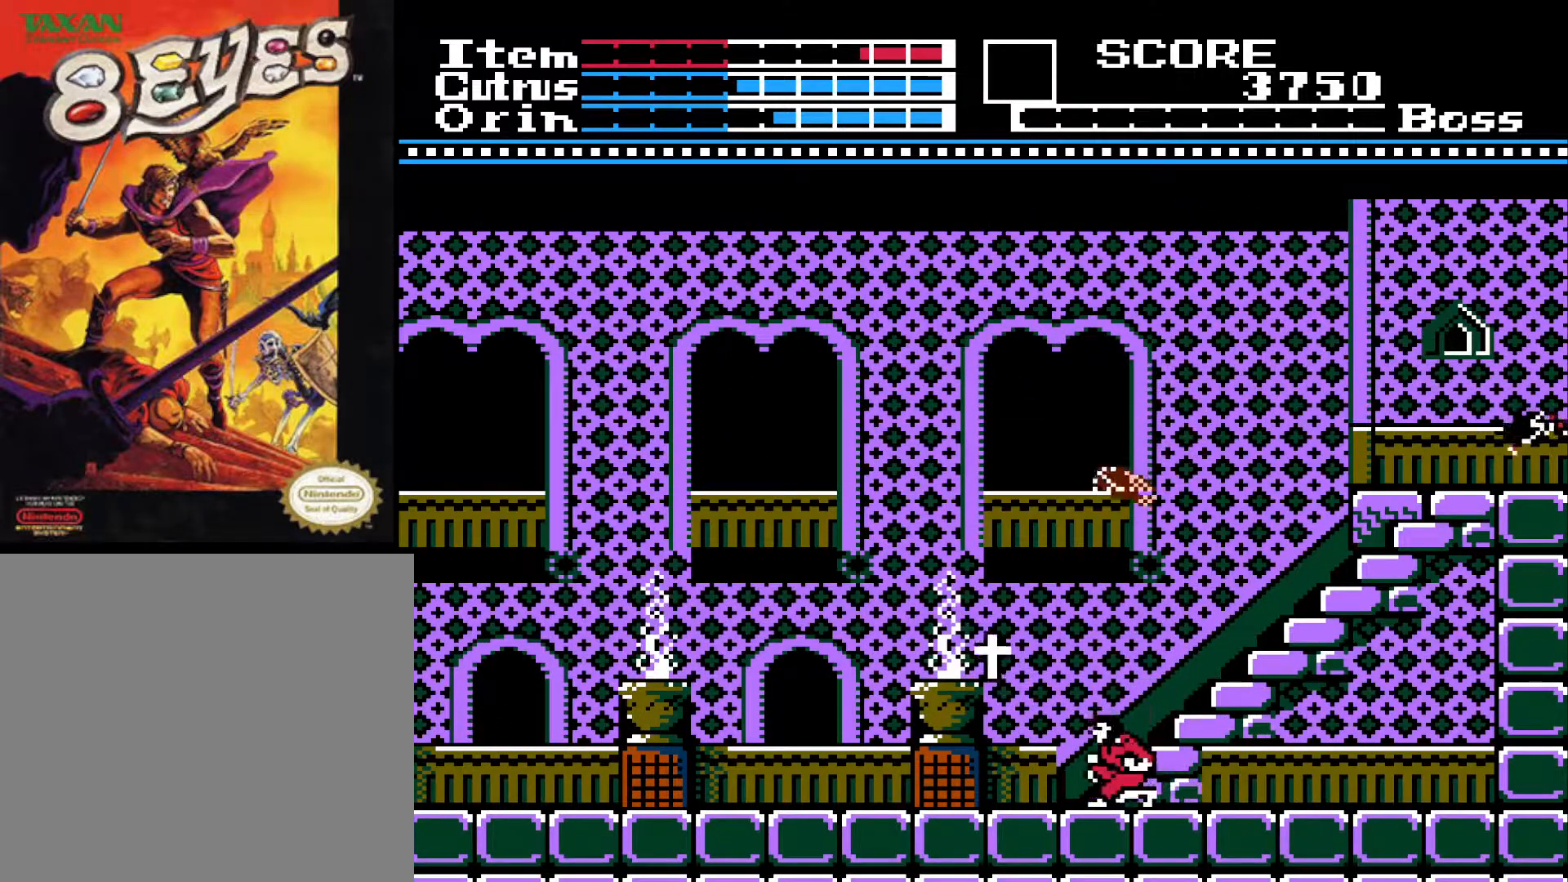
{"buttons": ["DPAD_LEFT"], "left_stick": "center", "right_stick": "center", "events": [[367, "A", "up"]]}
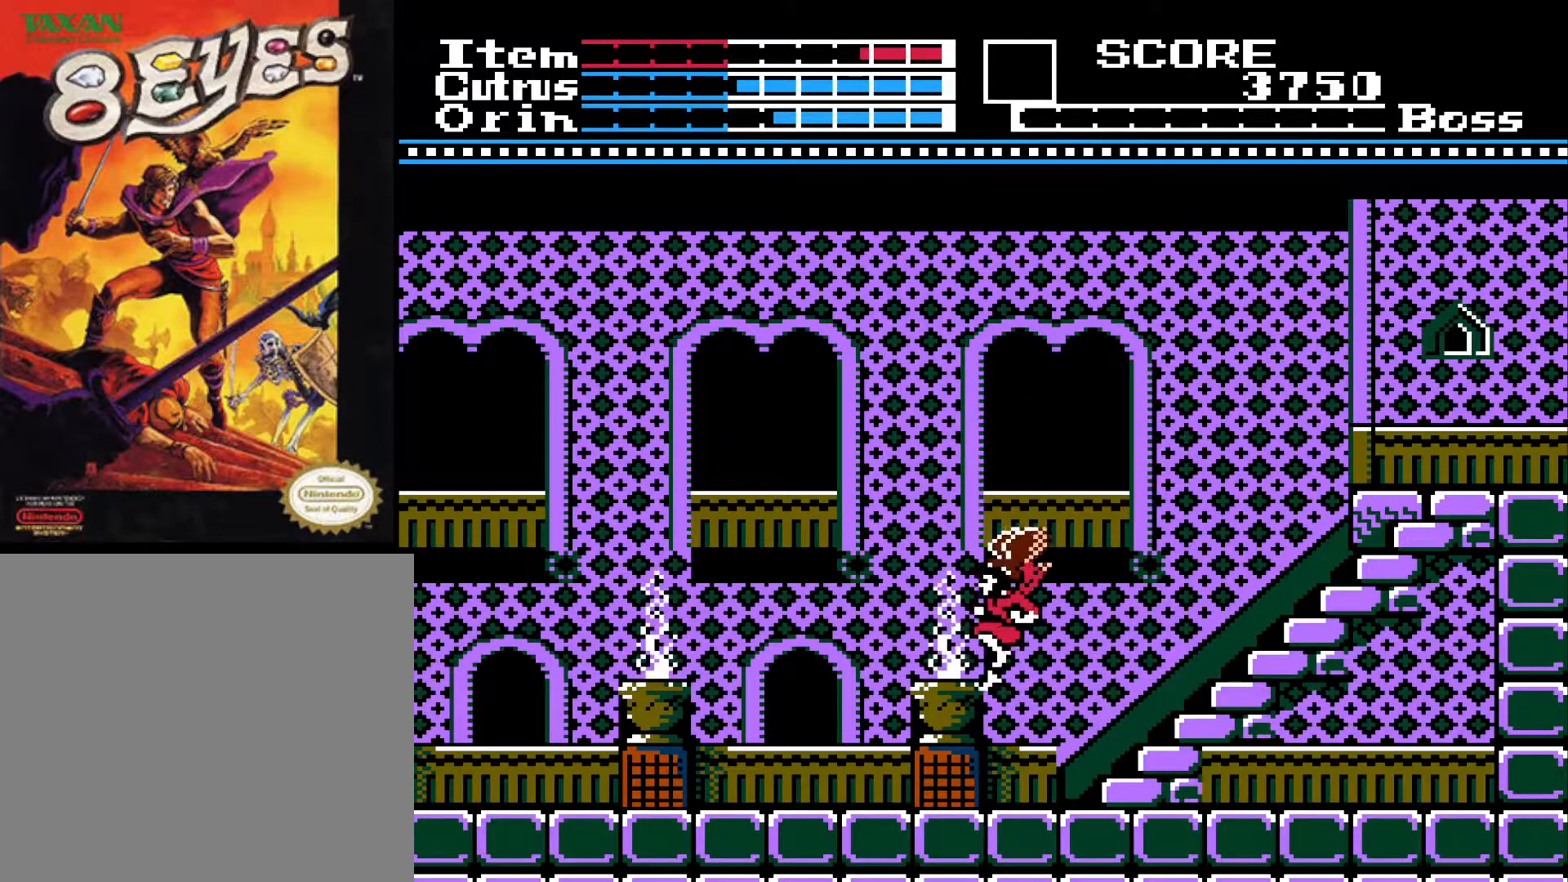
{"buttons": ["DPAD_LEFT"], "left_stick": "center", "right_stick": "center", "events": [[50, "X", "down"], [167, "X", "up"]]}
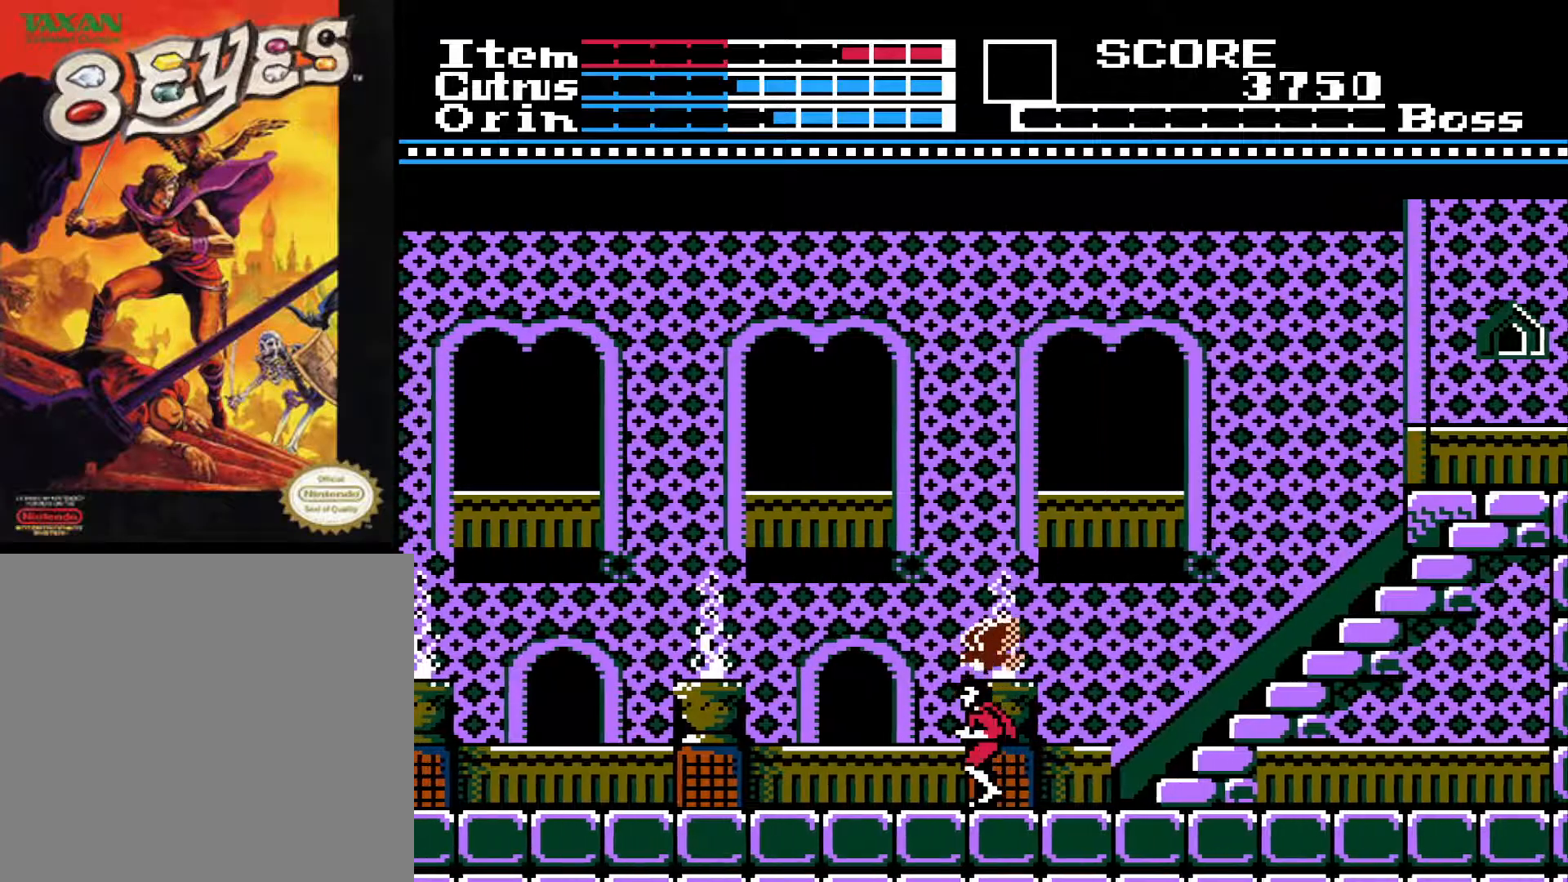
{"buttons": ["DPAD_LEFT"], "left_stick": "center", "right_stick": "center", "events": []}
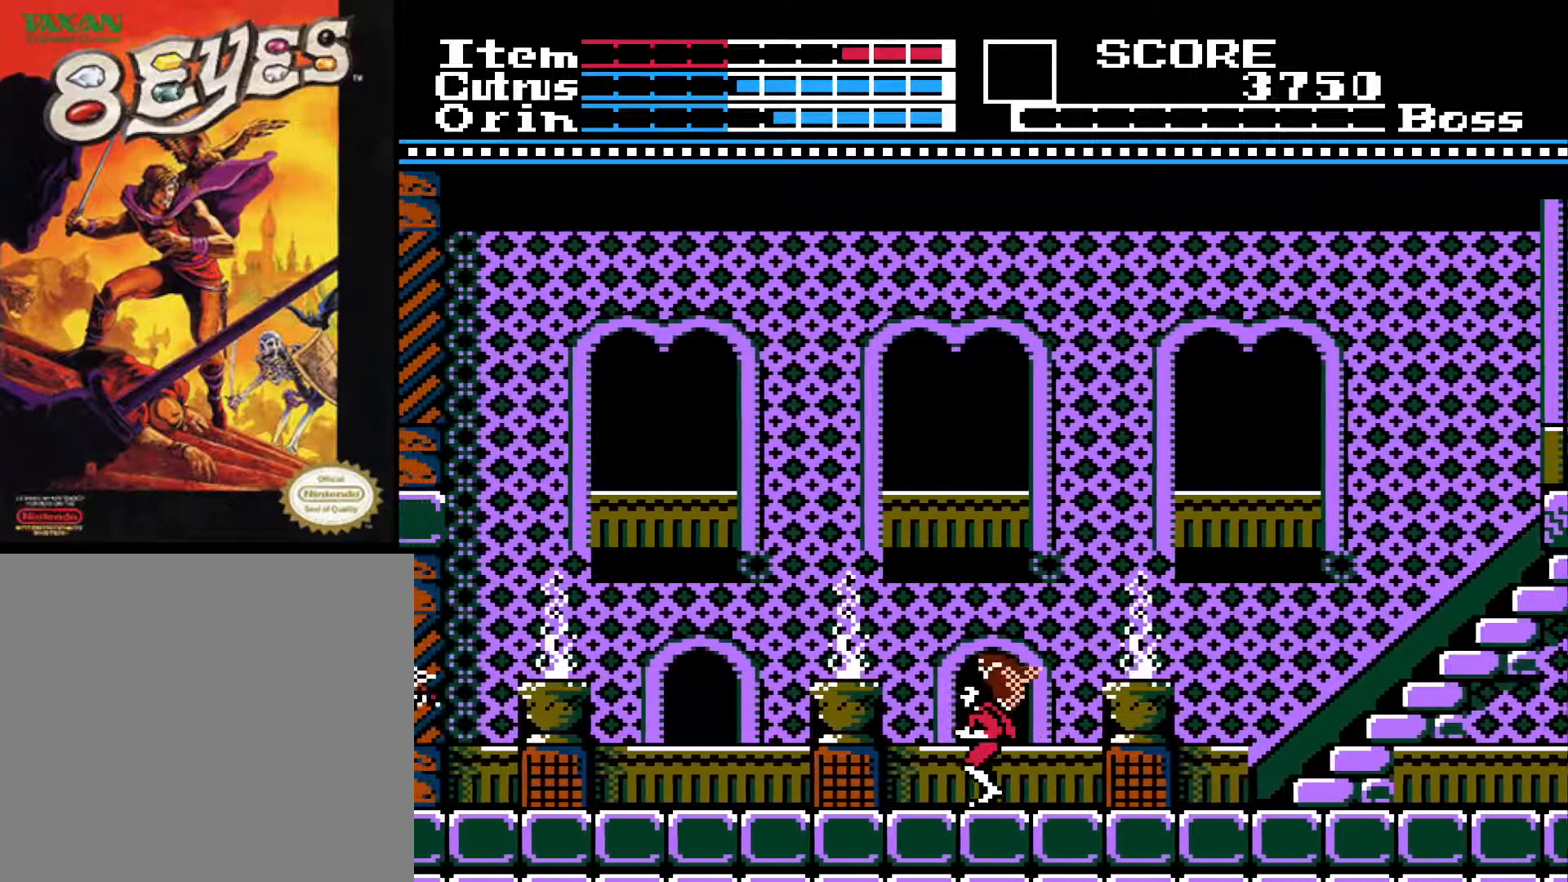
{"buttons": ["DPAD_LEFT"], "left_stick": "center", "right_stick": "center", "events": []}
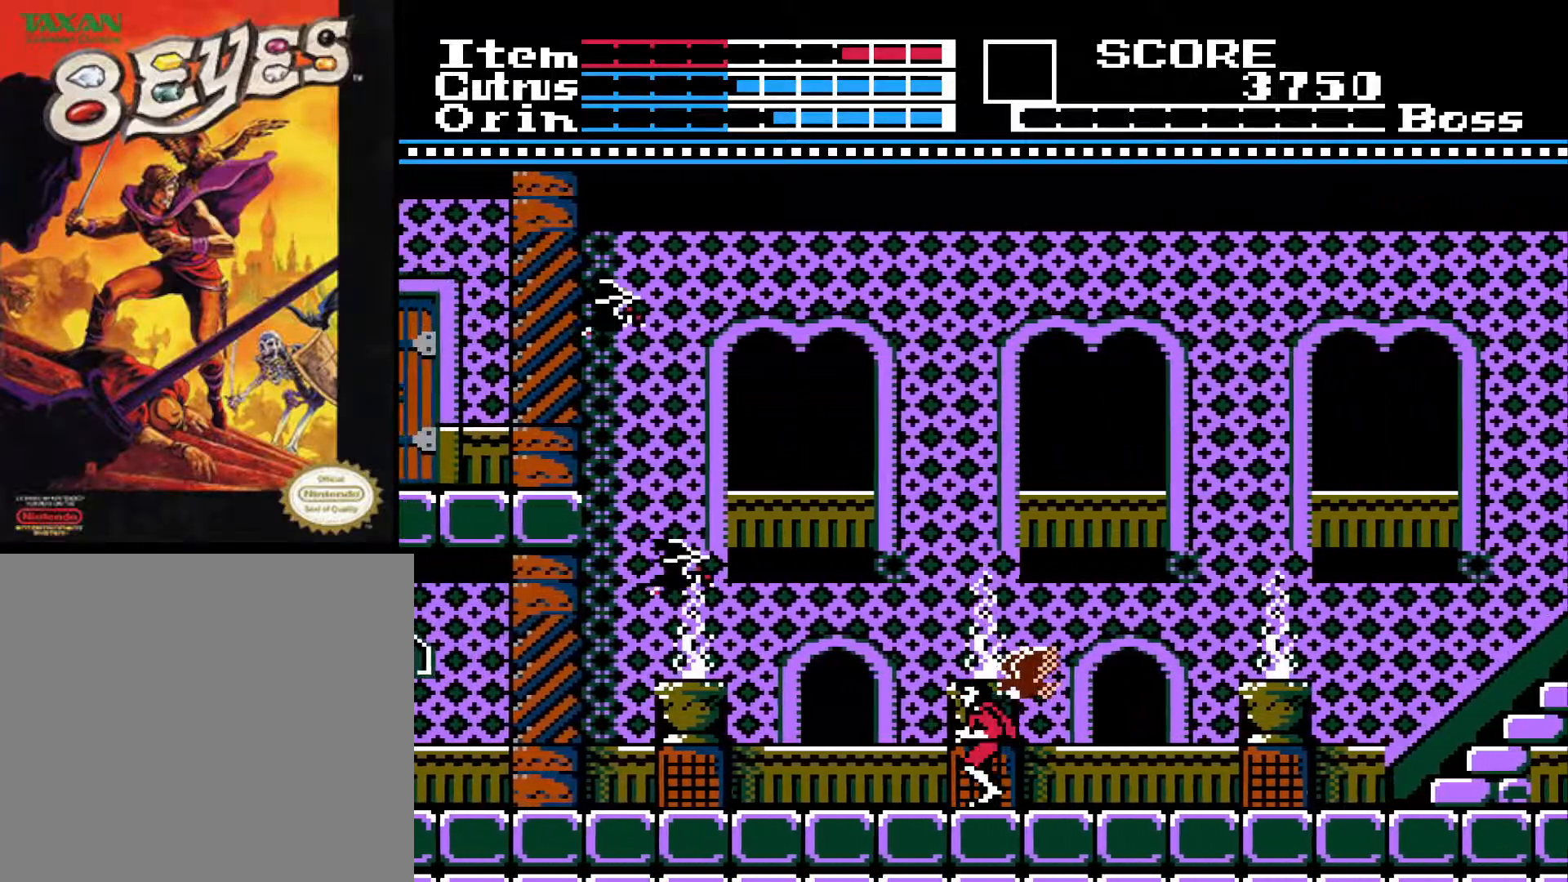
{"buttons": ["A"], "left_stick": "center", "right_stick": "center", "events": [[17, "DPAD_LEFT", "up"], [183, "A", "down"], [233, "DPAD_LEFT", "down"], [350, "DPAD_LEFT", "up"]]}
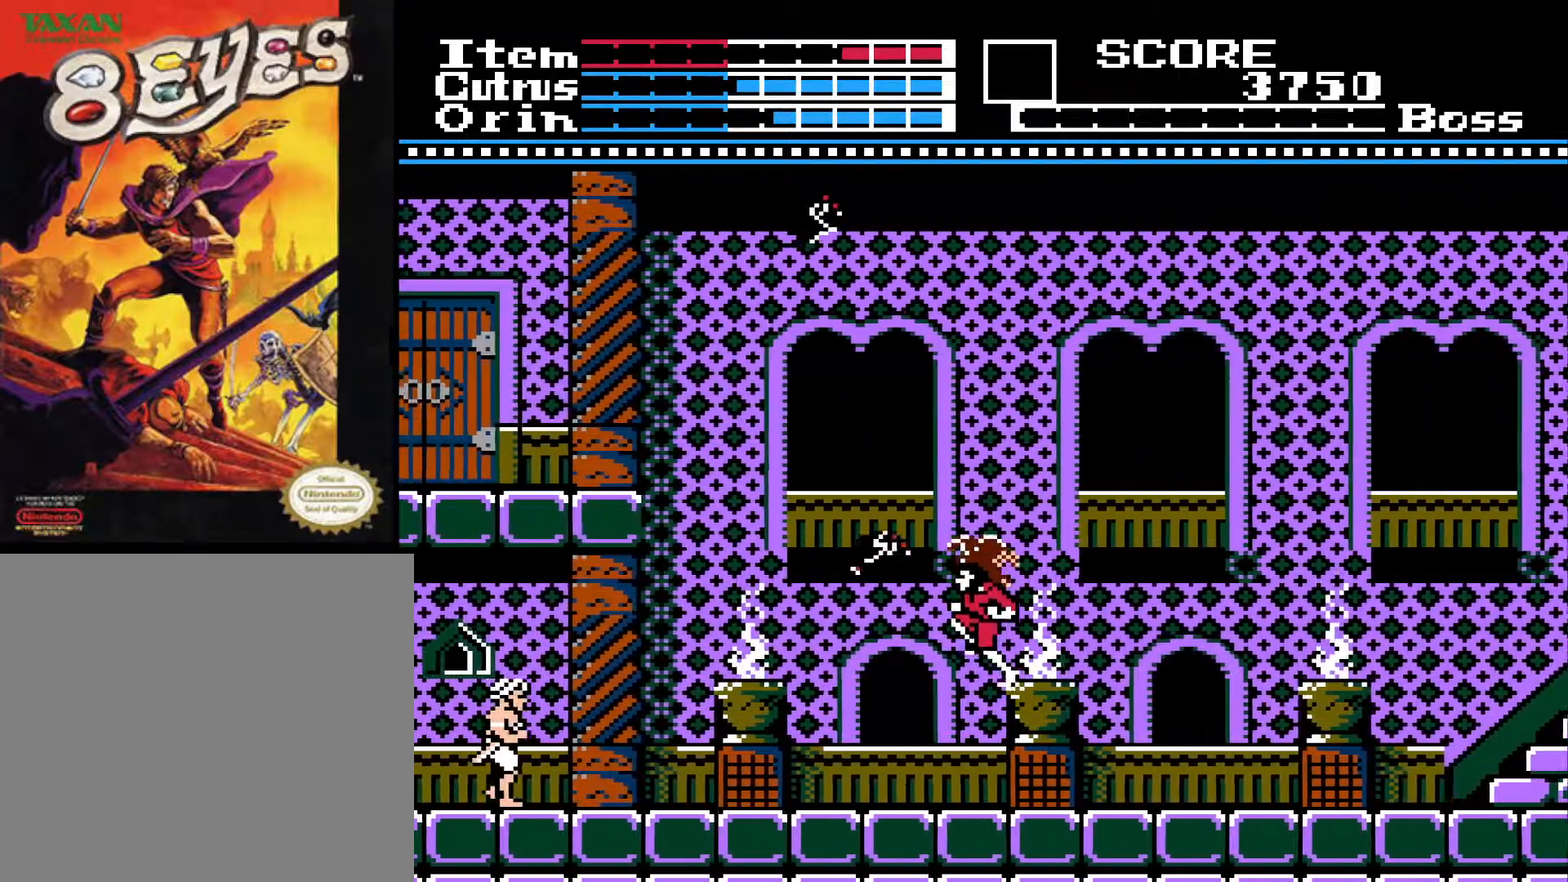
{"buttons": ["DPAD_LEFT"], "left_stick": "center", "right_stick": "center", "events": [[100, "X", "down"], [150, "A", "up"], [183, "X", "up"], [400, "DPAD_LEFT", "down"]]}
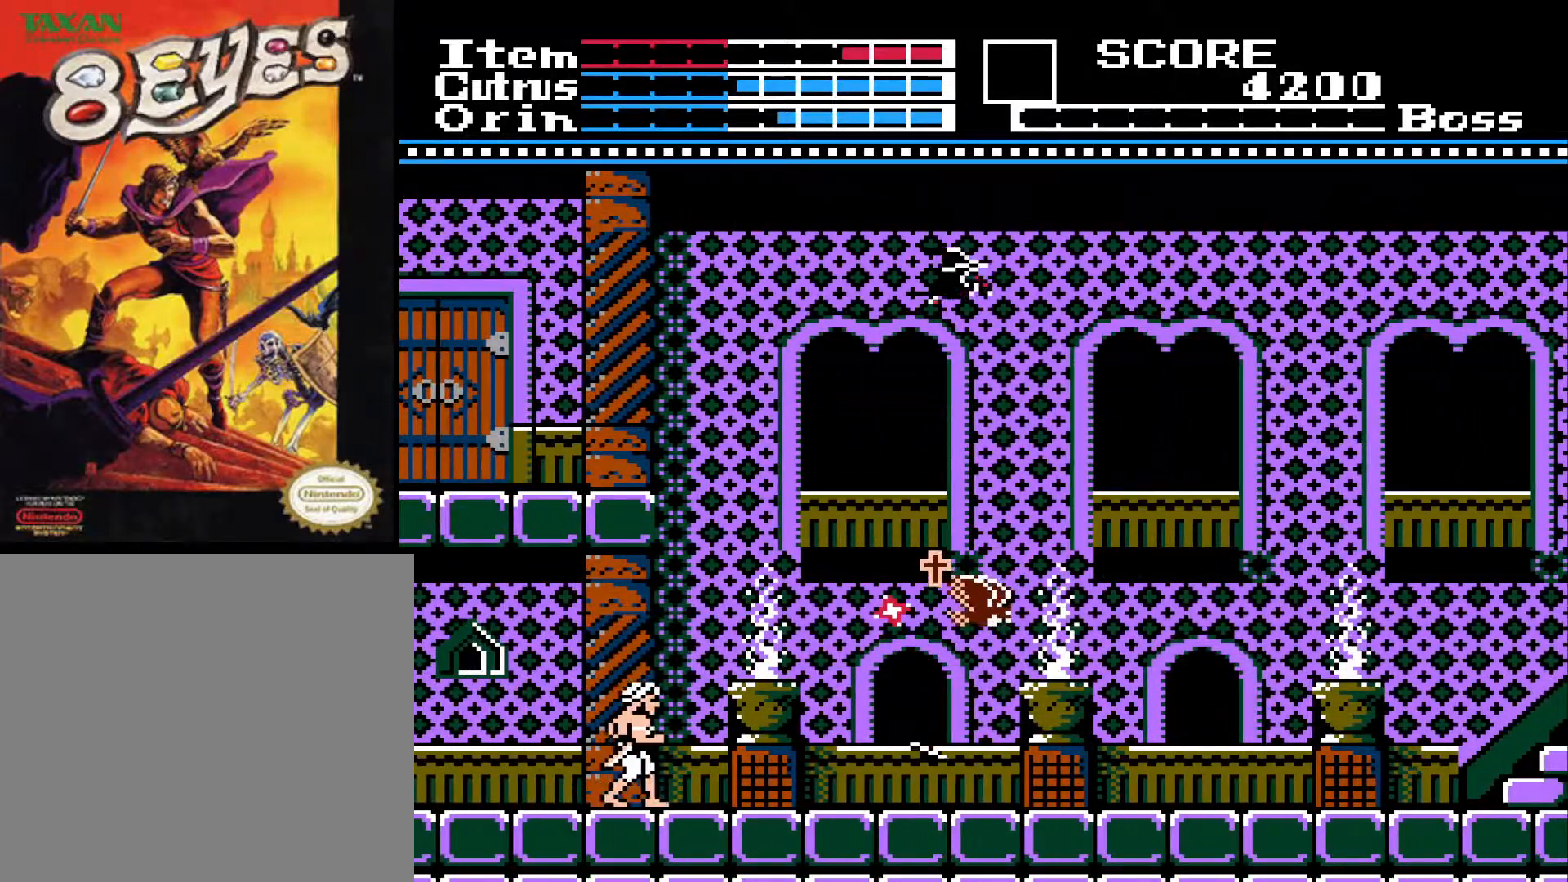
{"buttons": [], "left_stick": "center", "right_stick": "center", "events": [[183, "A", "down"], [300, "DPAD_LEFT", "up"], [300, "X", "down"], [333, "A", "up"], [417, "X", "up"]]}
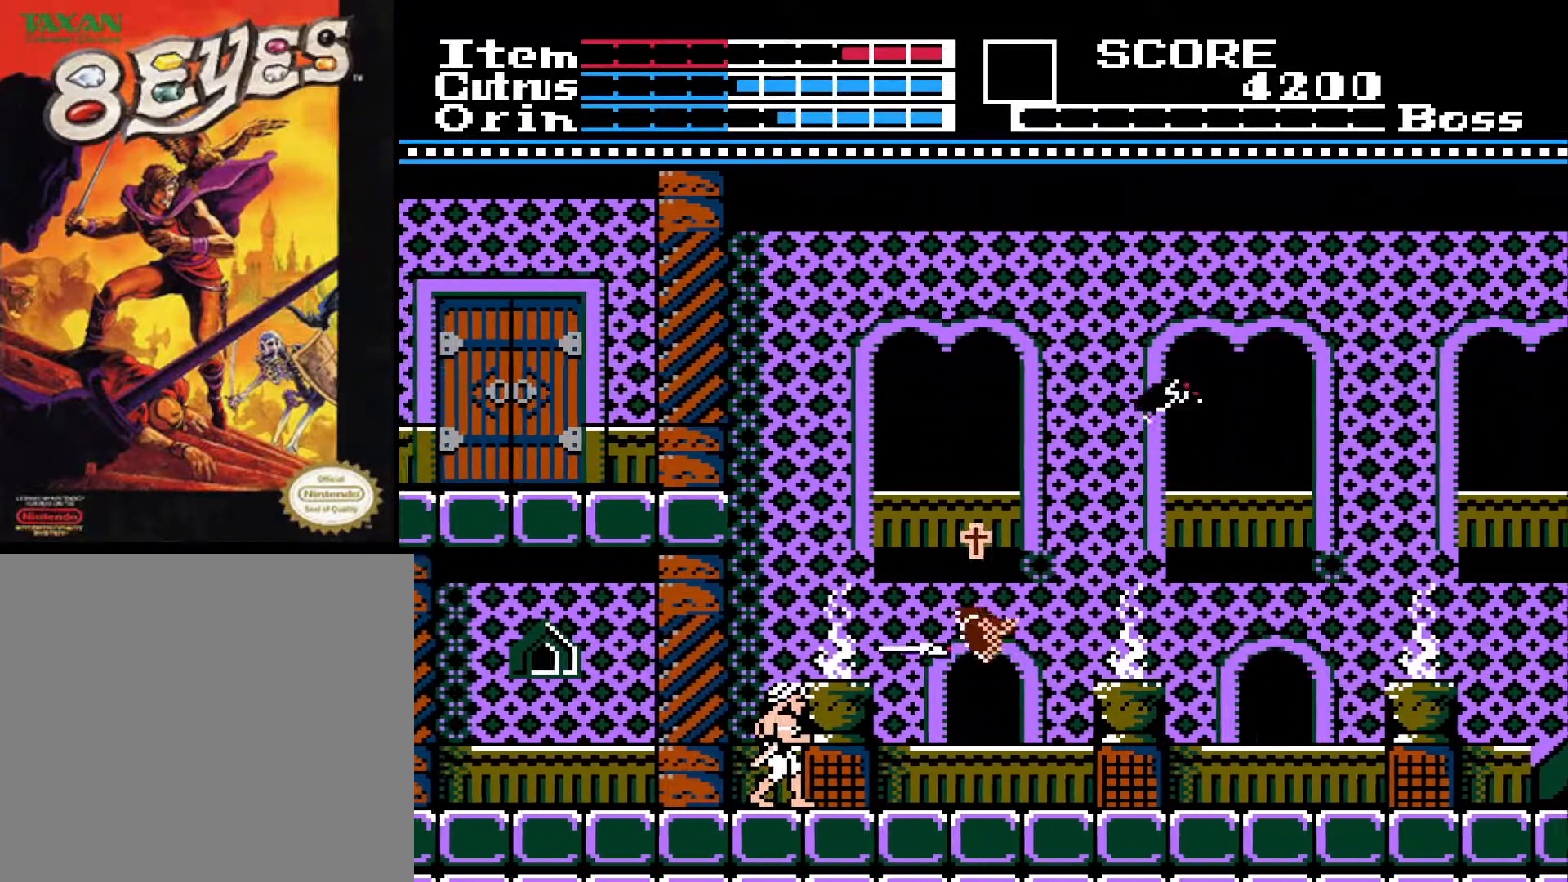
{"buttons": ["X", "DPAD_LEFT"], "left_stick": "center", "right_stick": "center", "events": [[17, "X", "down"], [67, "X", "up"], [167, "X", "down"], [250, "X", "up"], [333, "X", "down"], [417, "X", "up"], [467, "DPAD_LEFT", "down"], [483, "X", "down"]]}
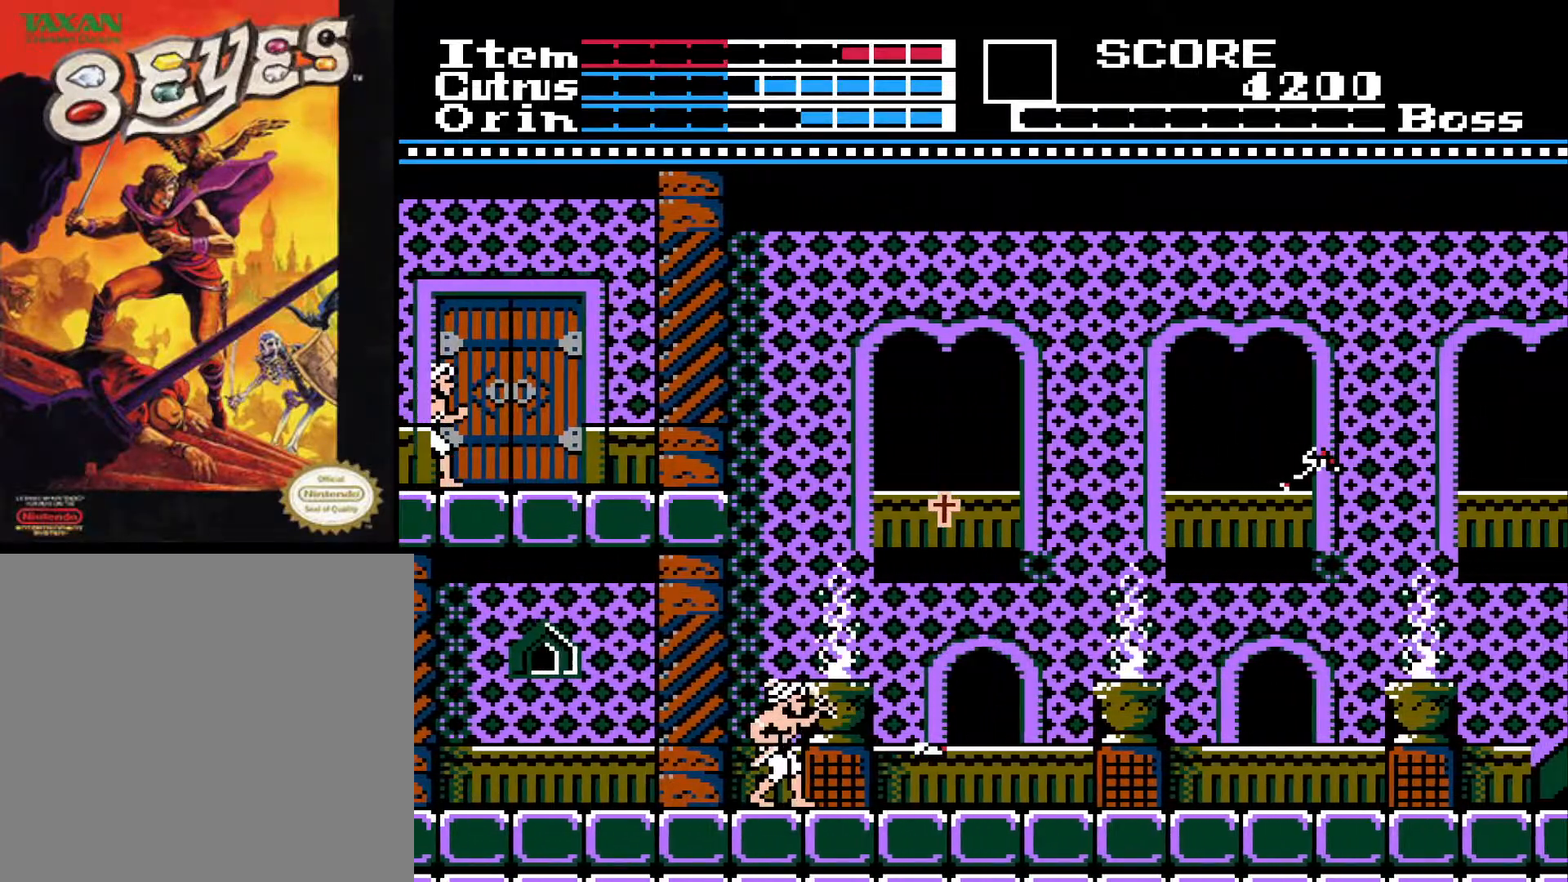
{"buttons": ["X", "DPAD_DOWN"], "left_stick": "center", "right_stick": "center", "events": [[67, "X", "up"], [417, "DPAD_DOWN", "down"], [433, "DPAD_LEFT", "up"], [450, "X", "down"]]}
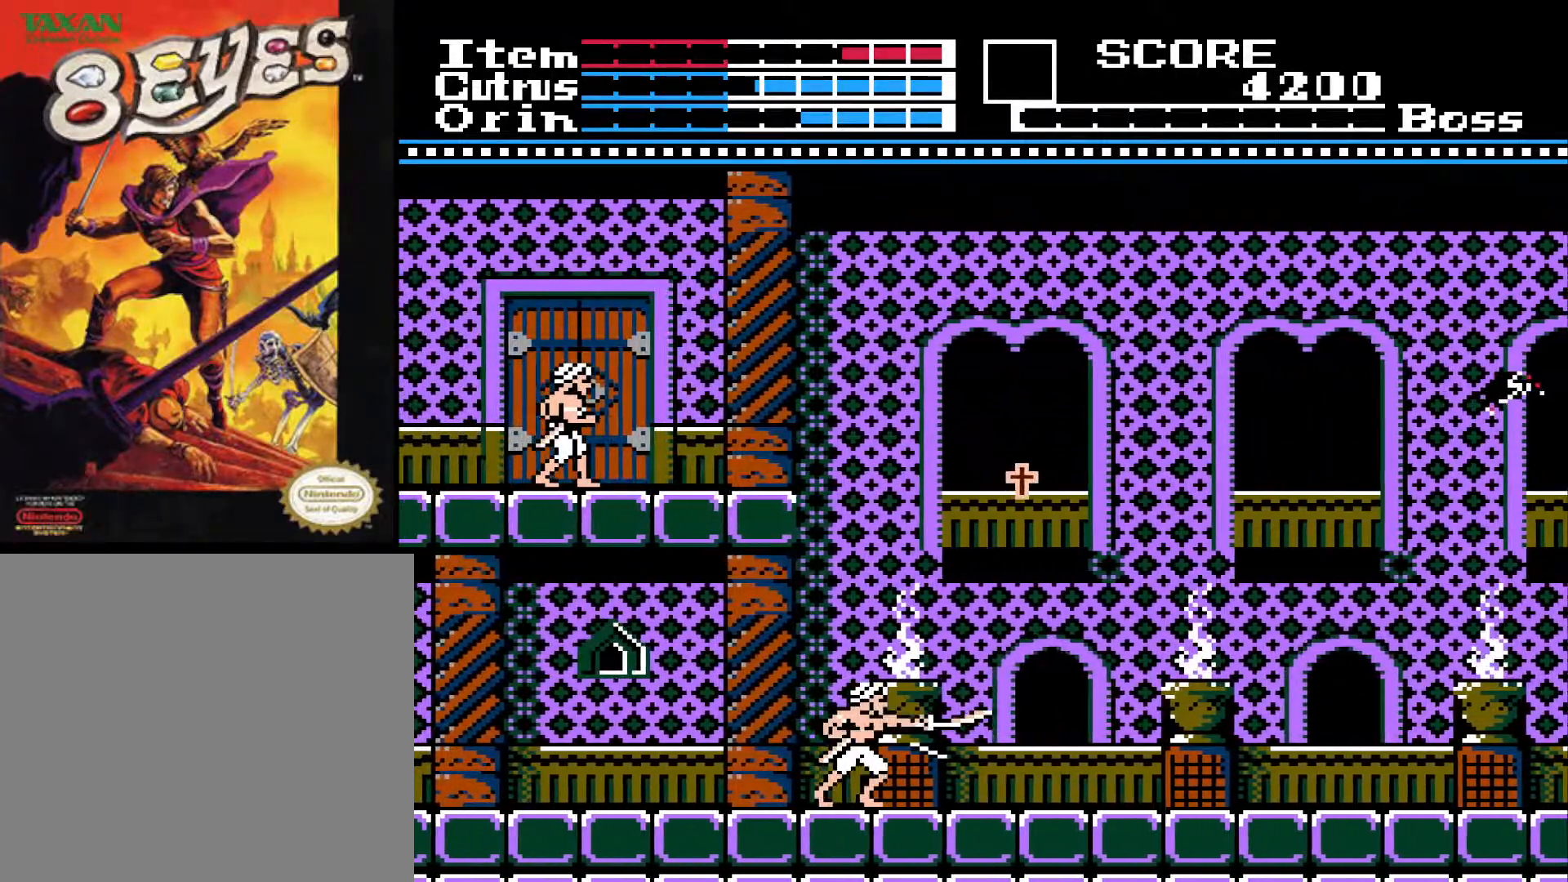
{"buttons": ["DPAD_LEFT"], "left_stick": "center", "right_stick": "center", "events": [[67, "X", "up"], [133, "X", "down"], [233, "X", "up"], [300, "X", "down"], [383, "X", "up"], [467, "DPAD_DOWN", "up"], [467, "DPAD_LEFT", "down"]]}
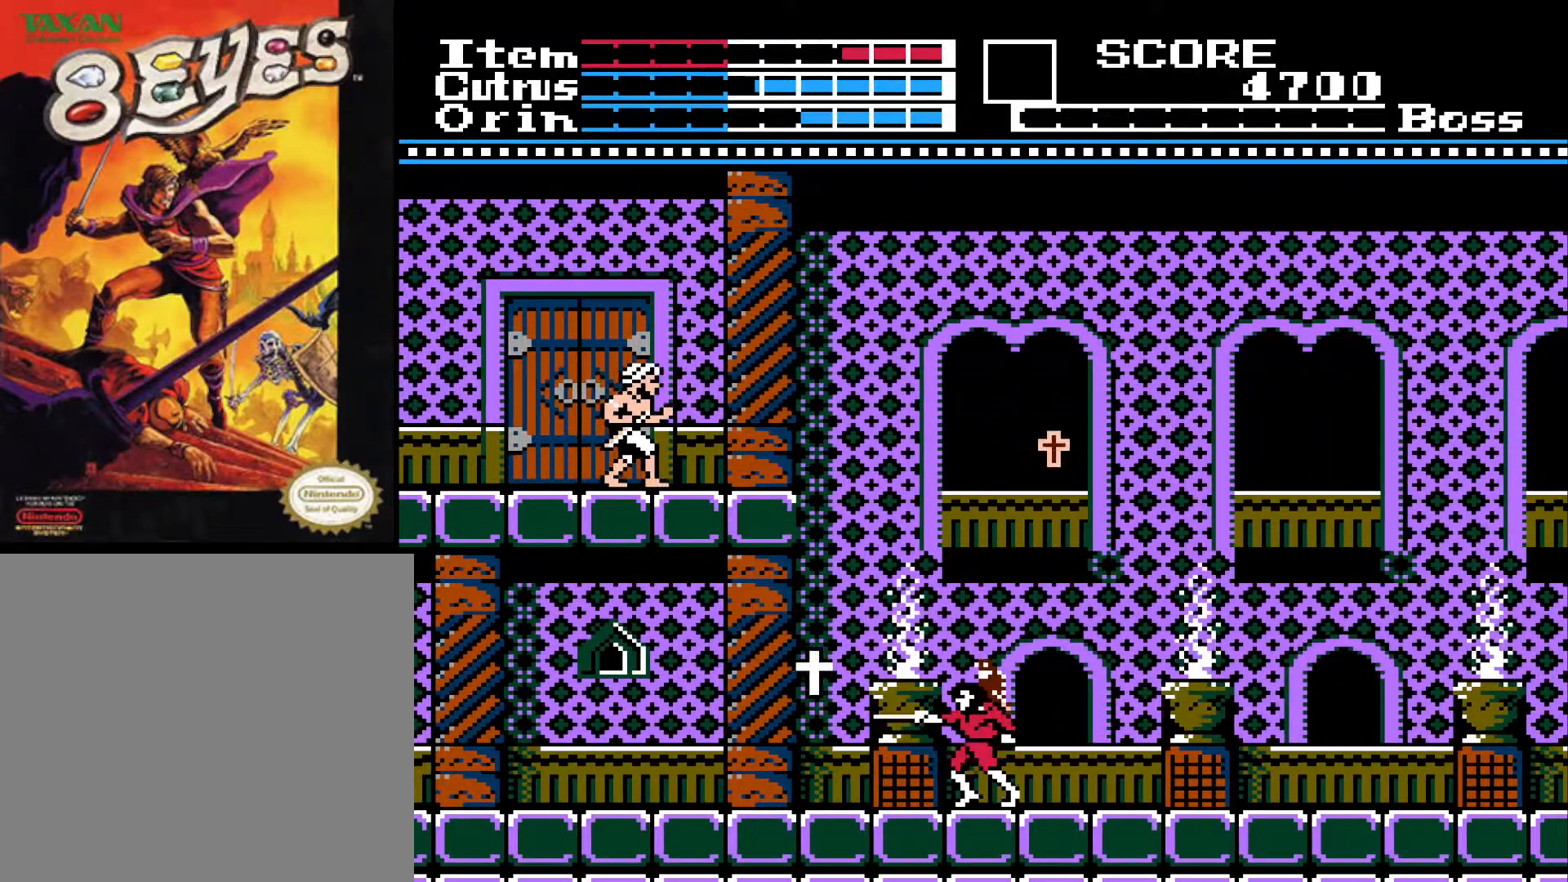
{"buttons": ["DPAD_LEFT"], "left_stick": "center", "right_stick": "center", "events": [[183, "A", "down"], [467, "A", "up"]]}
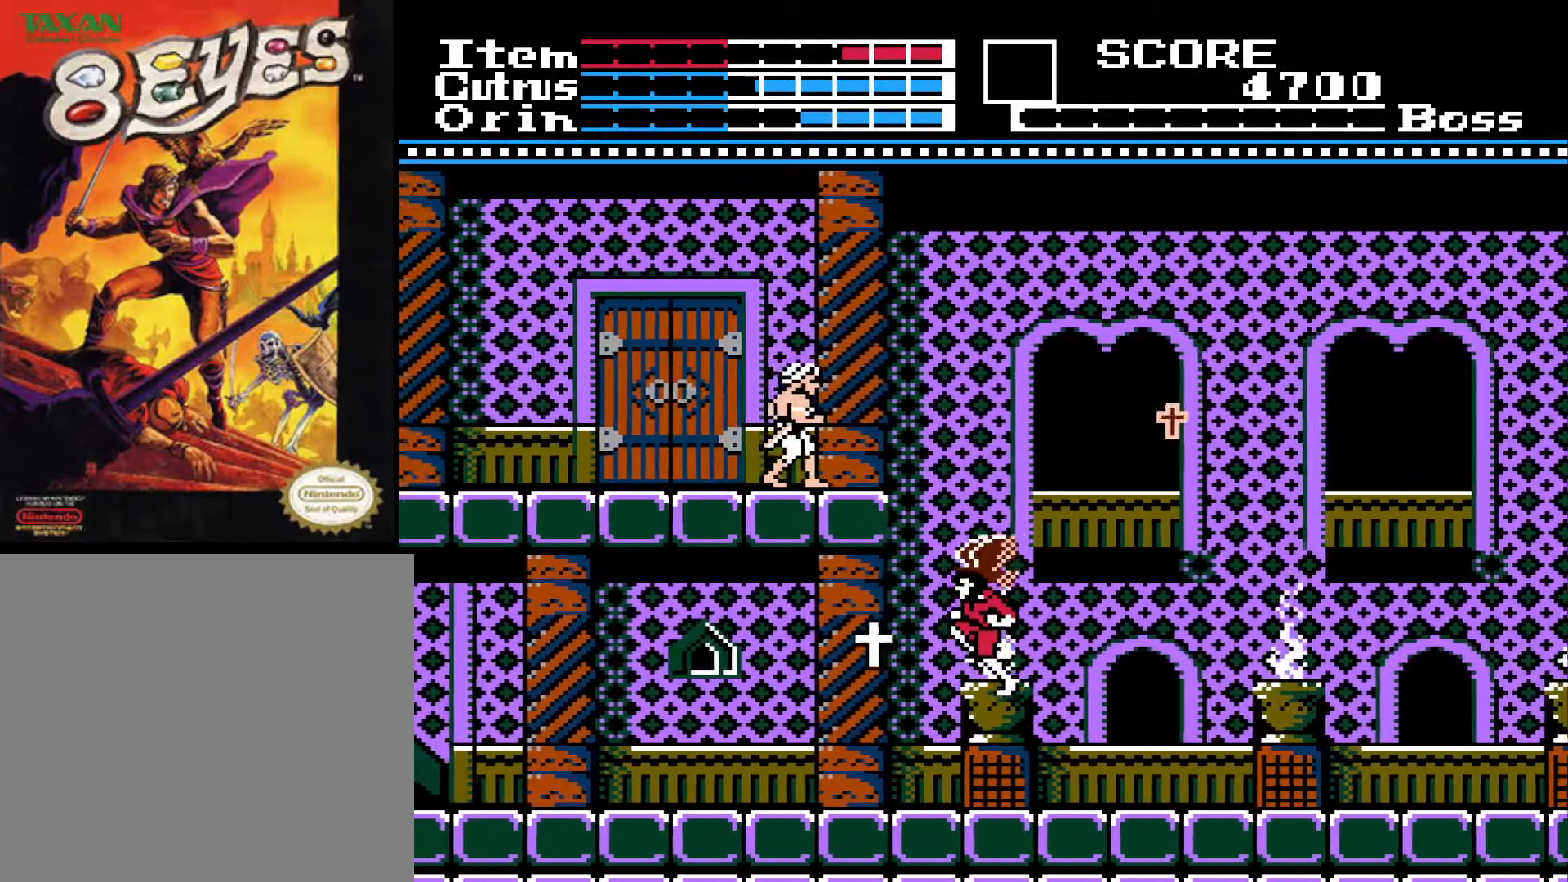
{"buttons": ["A", "DPAD_LEFT"], "left_stick": "center", "right_stick": "center", "events": [[483, "A", "down"]]}
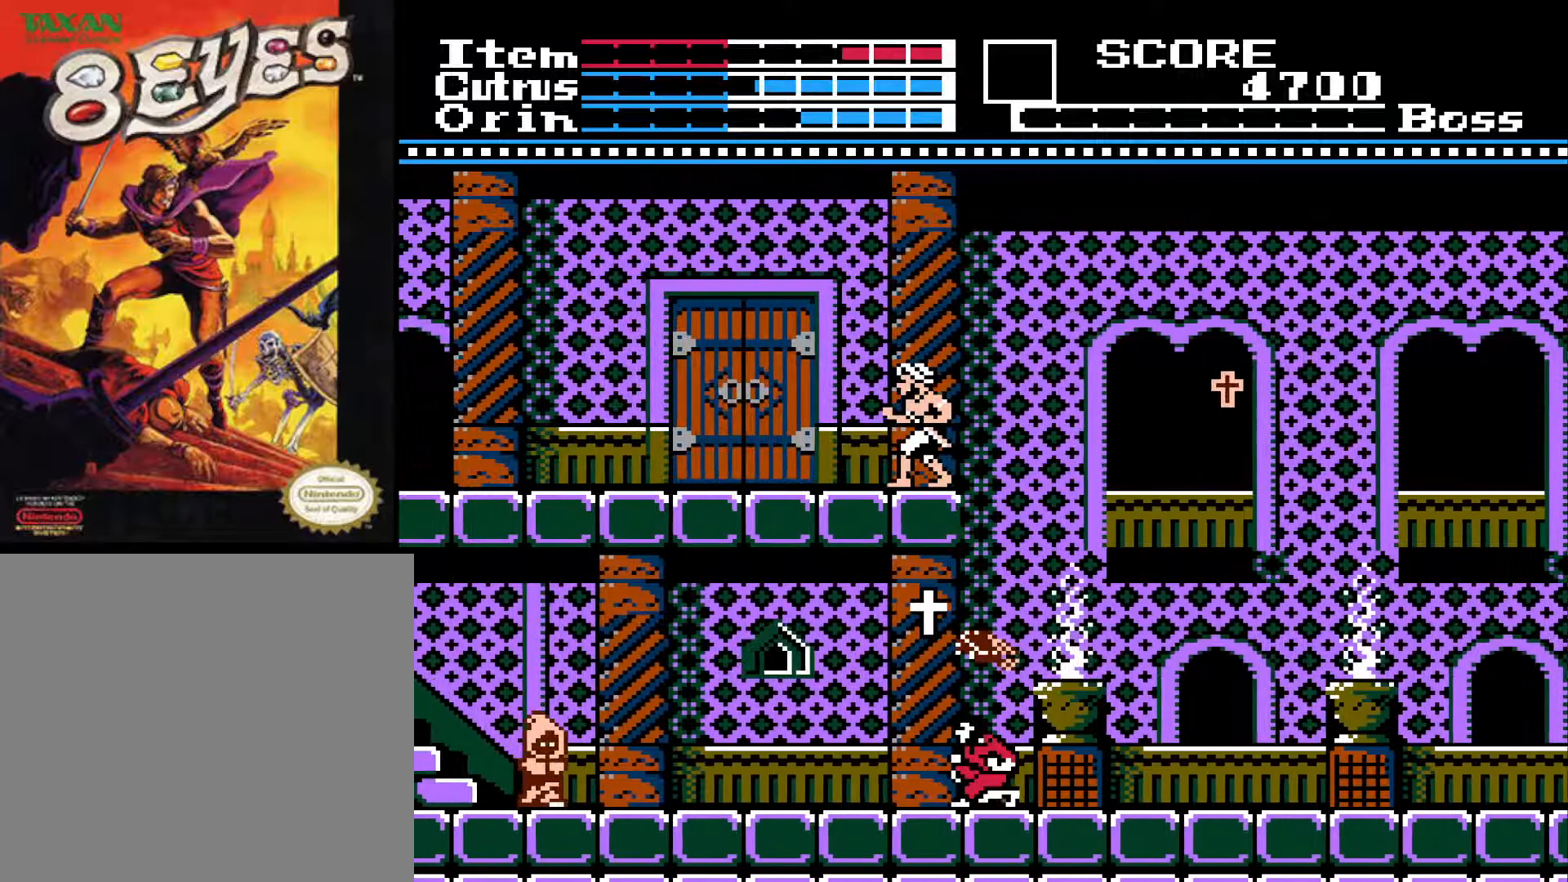
{"buttons": [], "left_stick": "center", "right_stick": "center", "events": [[367, "A", "up"], [500, "DPAD_LEFT", "up"]]}
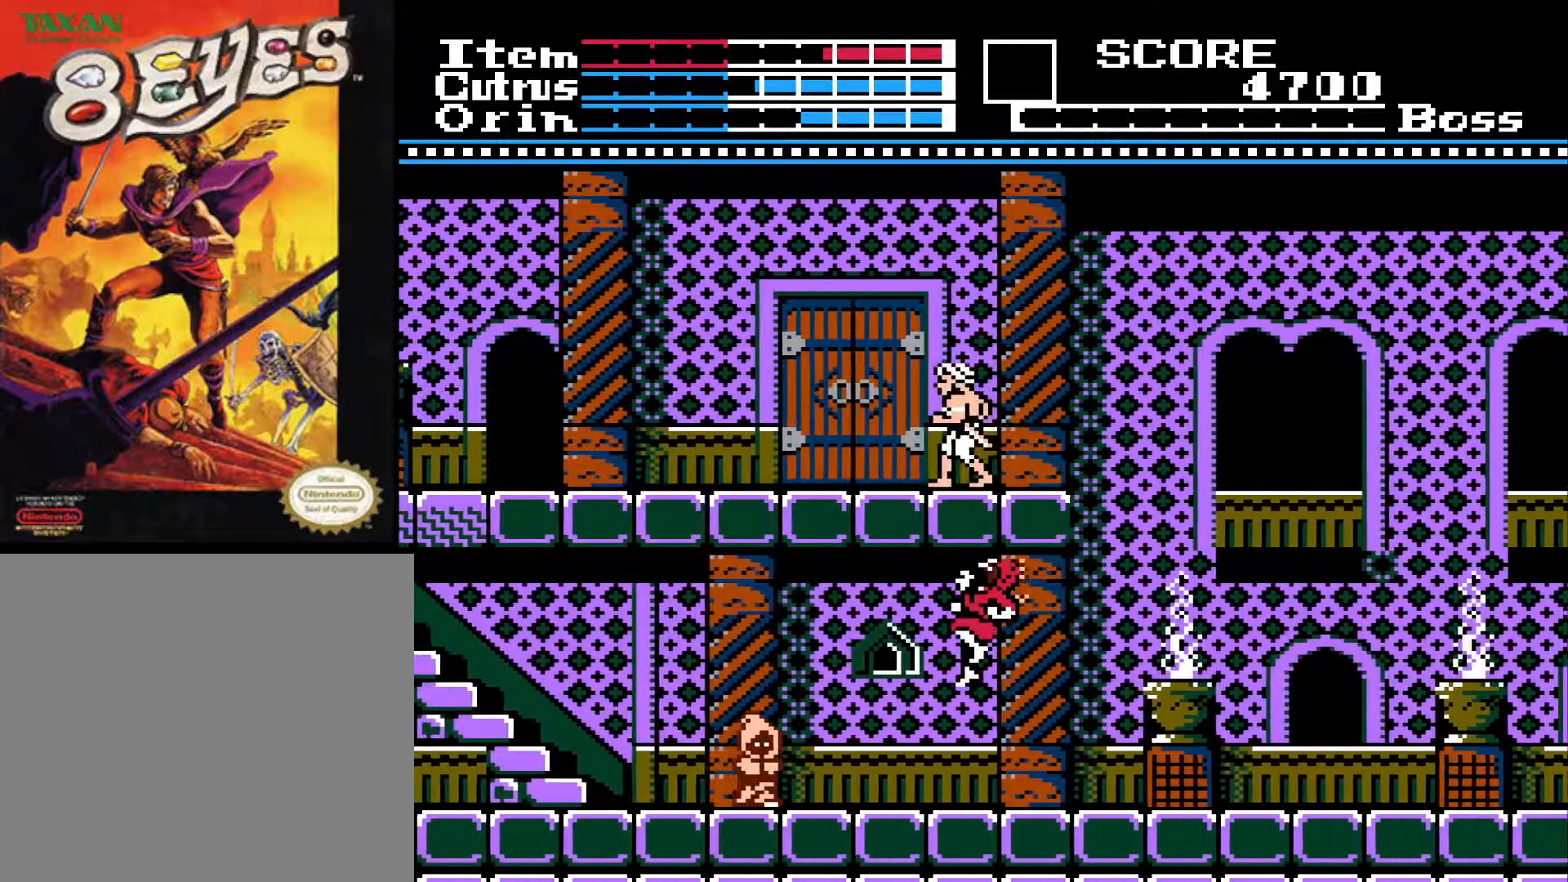
{"buttons": ["DPAD_DOWN"], "left_stick": "center", "right_stick": "center", "events": [[117, "DPAD_DOWN", "down"], [283, "X", "down"], [350, "X", "up"], [417, "X", "down"], [500, "X", "up"]]}
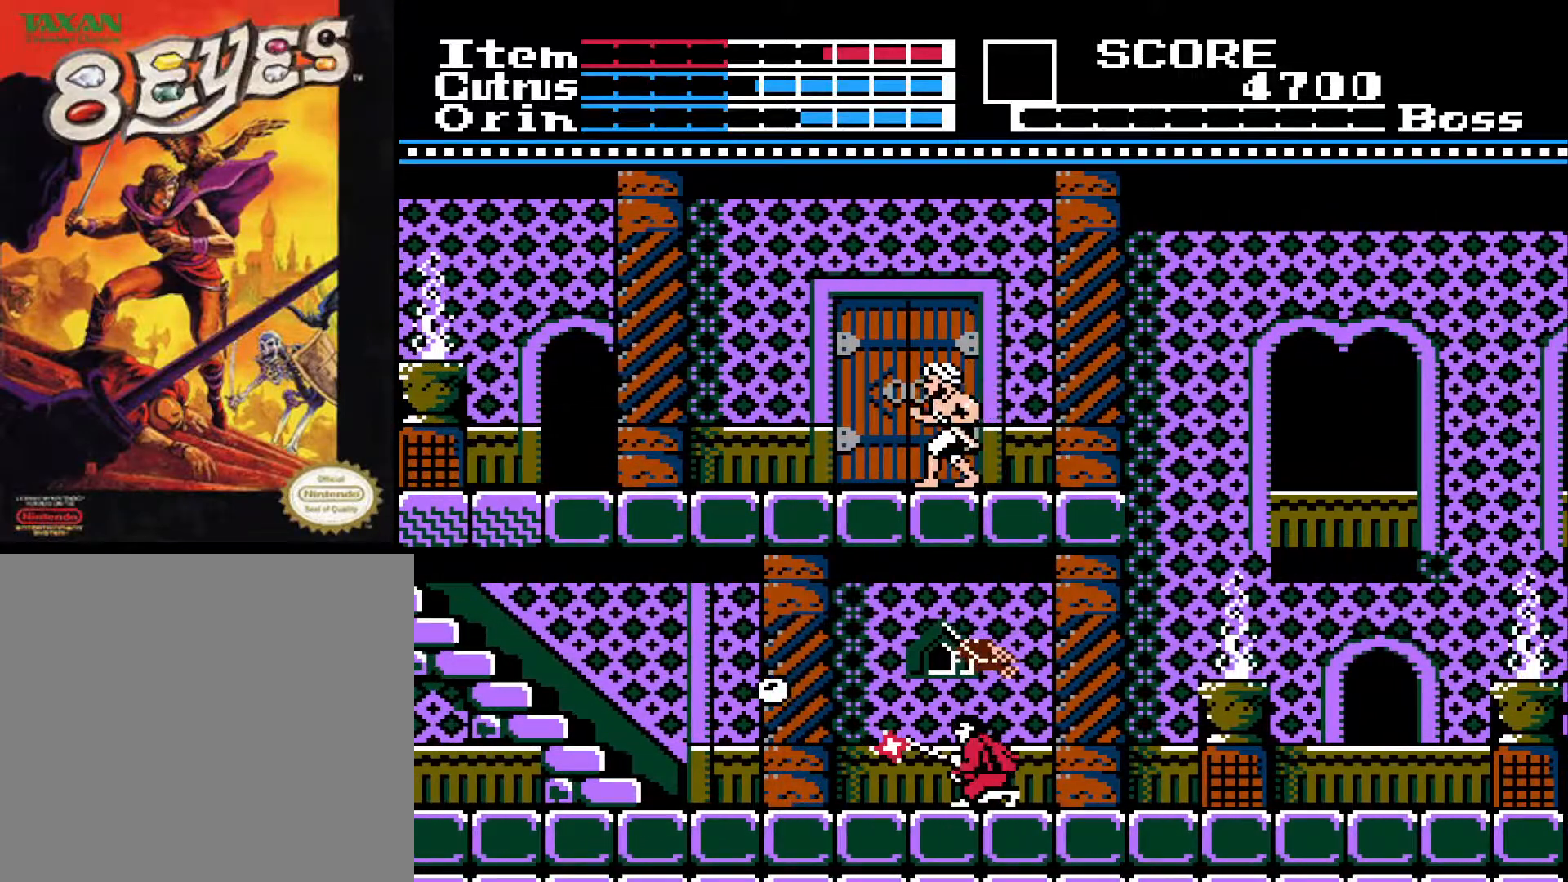
{"buttons": ["DPAD_LEFT"], "left_stick": "center", "right_stick": "center", "events": [[83, "X", "down"], [150, "X", "up"], [250, "DPAD_DOWN", "up"], [300, "DPAD_LEFT", "down"]]}
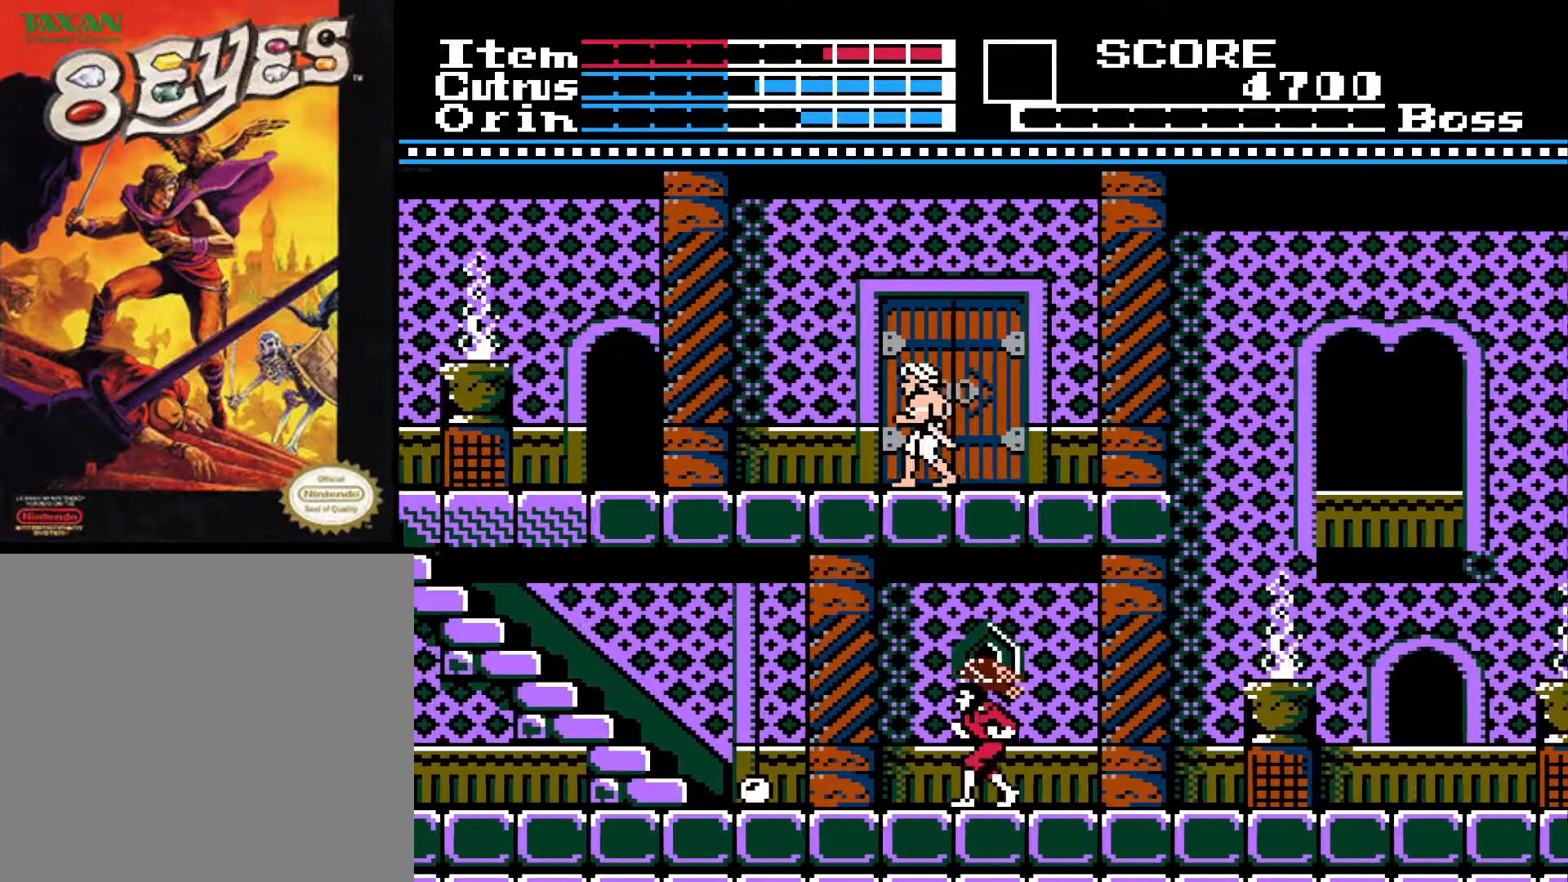
{"buttons": ["DPAD_LEFT"], "left_stick": "center", "right_stick": "center", "events": [[133, "A", "down"], [267, "A", "up"]]}
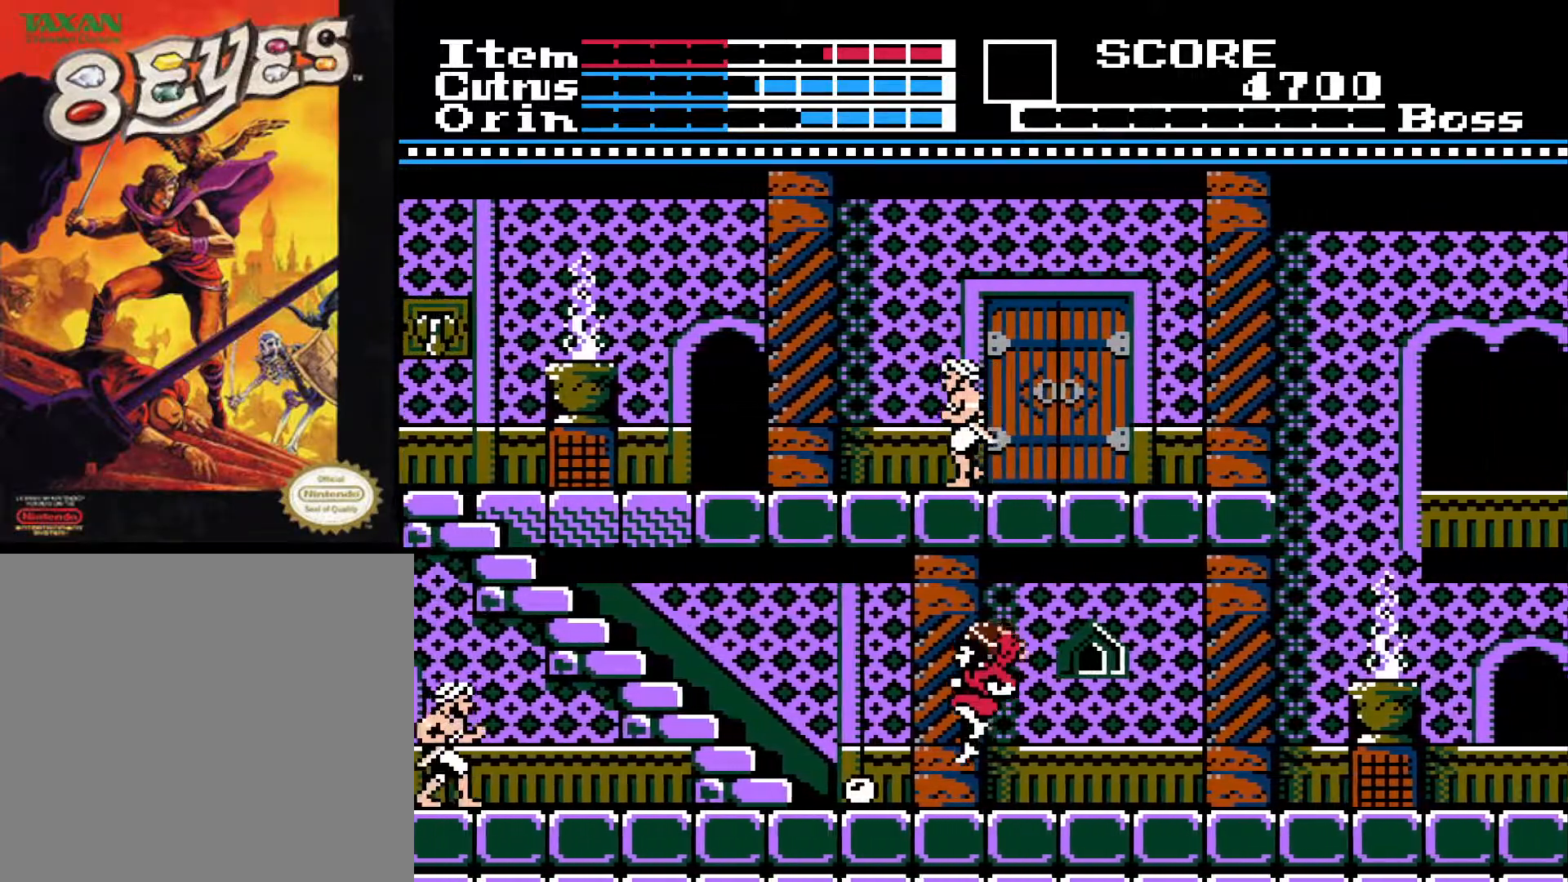
{"buttons": ["DPAD_LEFT"], "left_stick": "center", "right_stick": "center", "events": []}
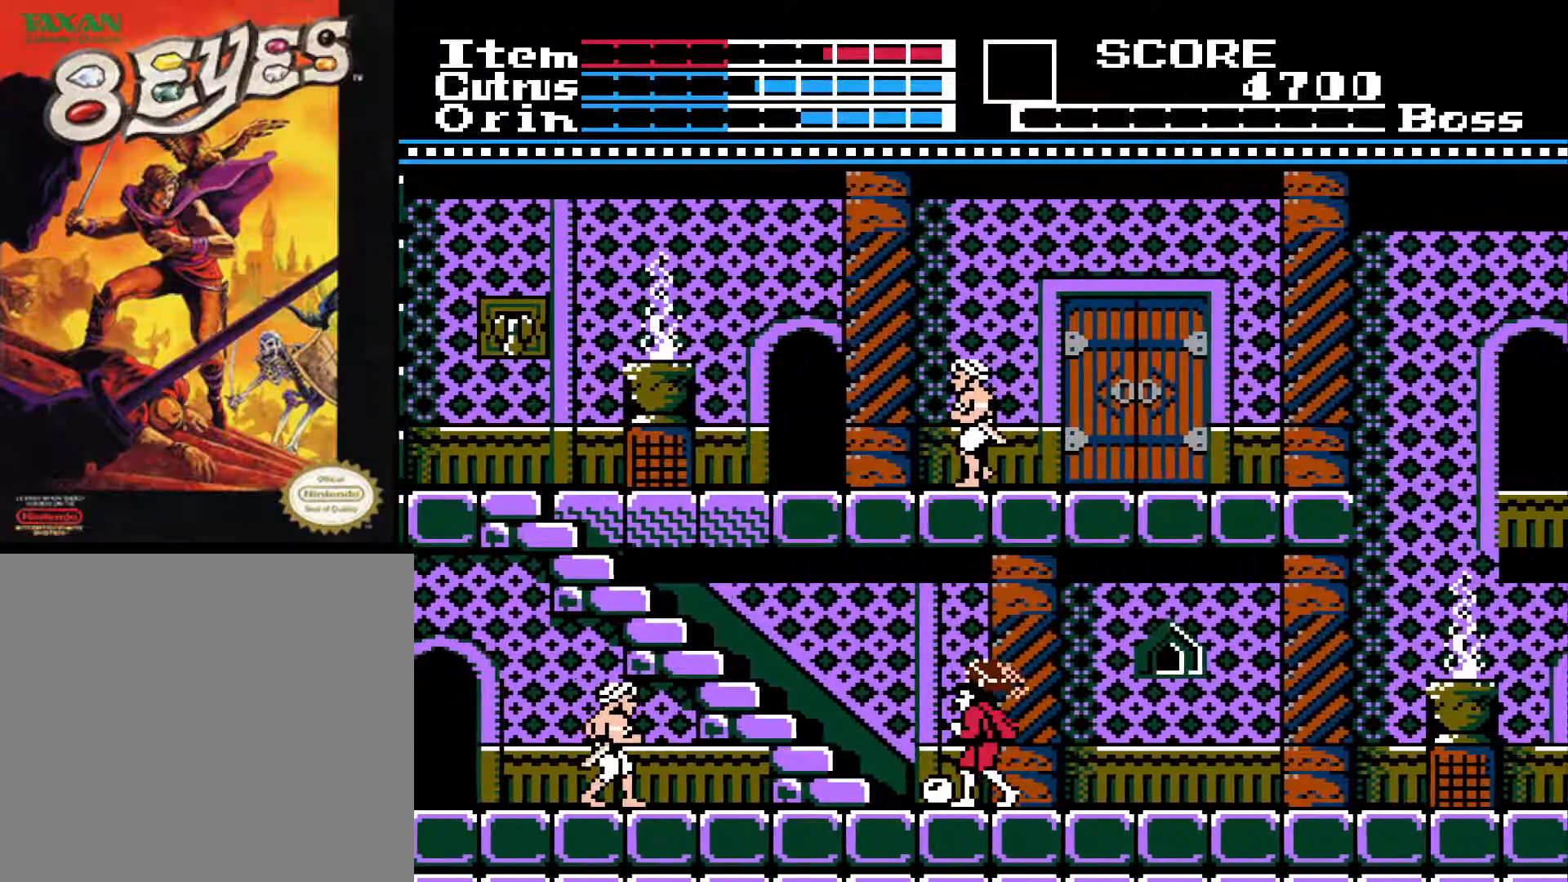
{"buttons": ["X", "DPAD_DOWN"], "left_stick": "center", "right_stick": "center", "events": [[400, "DPAD_DOWN", "down"], [417, "DPAD_LEFT", "up"], [450, "X", "down"]]}
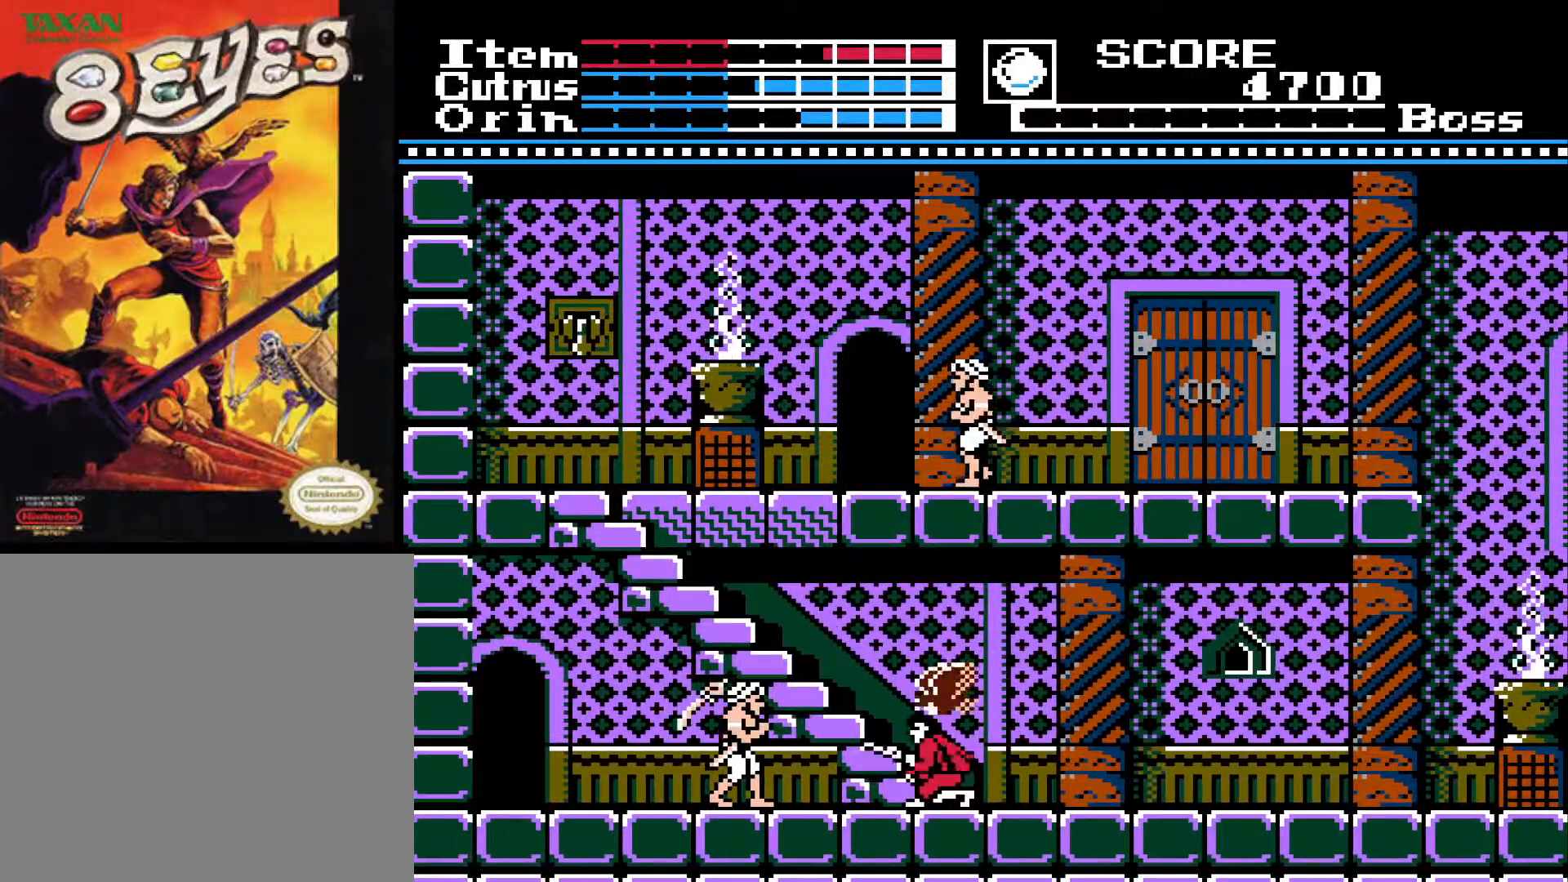
{"buttons": ["DPAD_DOWN"], "left_stick": "center", "right_stick": "center", "events": [[50, "X", "up"], [167, "X", "down"], [250, "X", "up"], [350, "X", "down"], [433, "X", "up"]]}
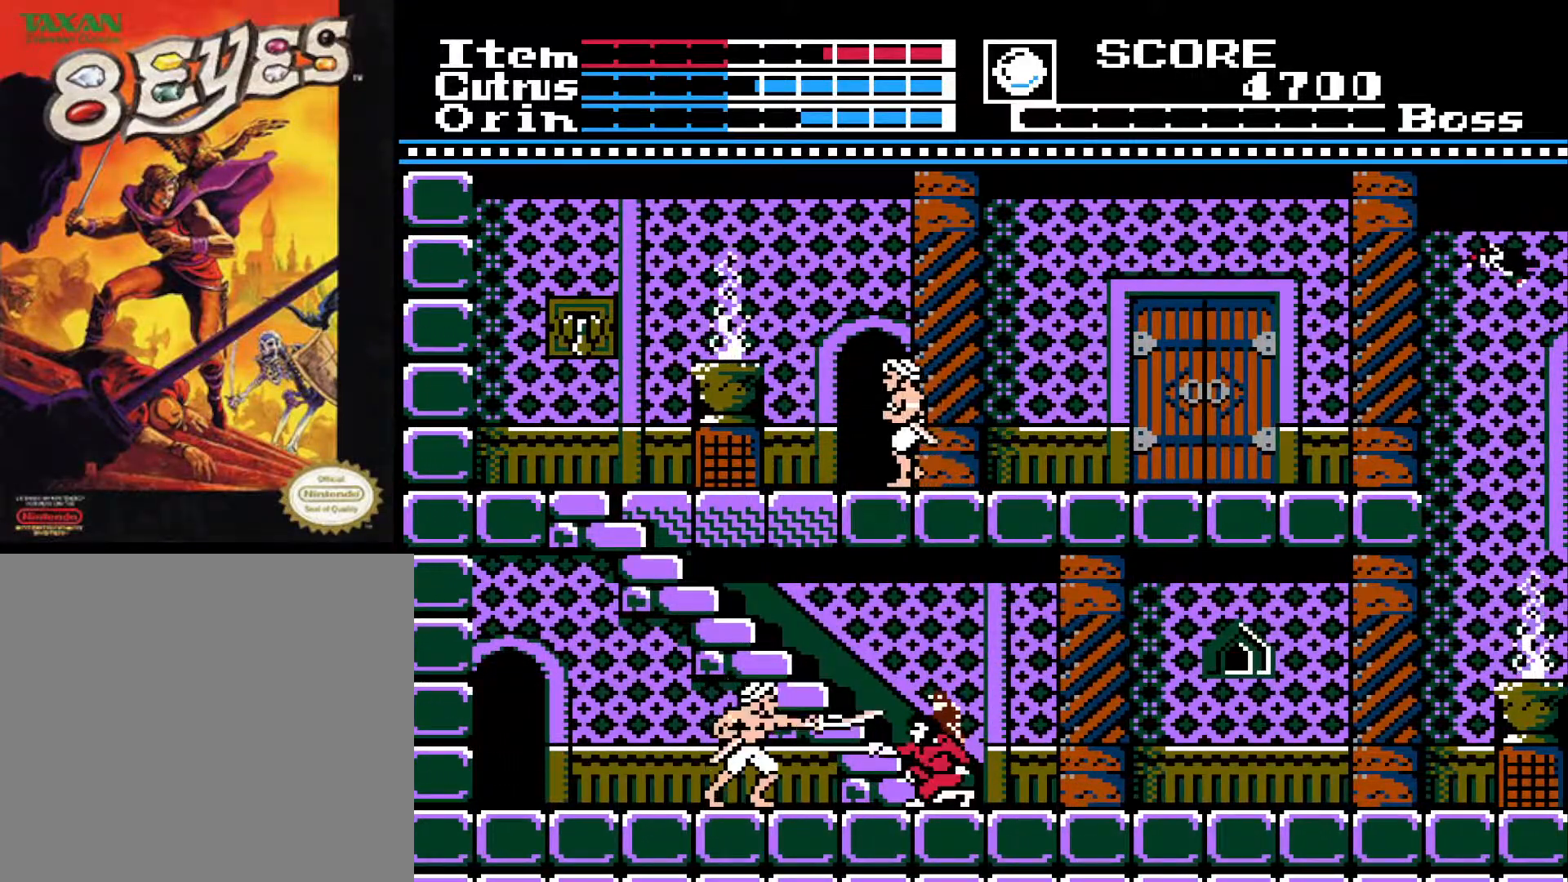
{"buttons": ["DPAD_DOWN"], "left_stick": "center", "right_stick": "center", "events": [[350, "X", "down"], [433, "X", "up"]]}
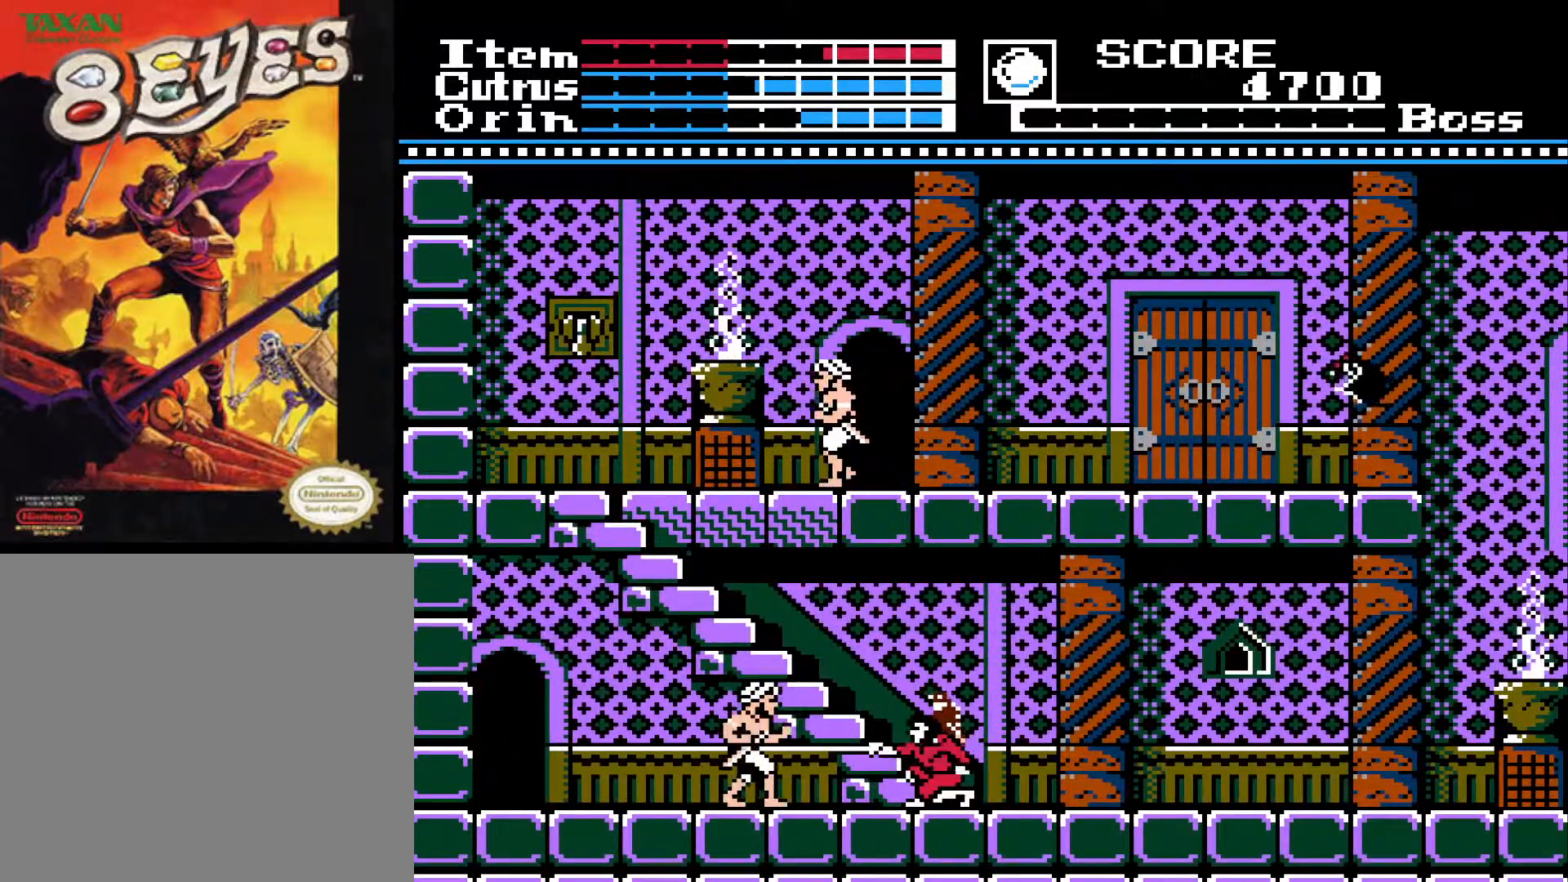
{"buttons": ["DPAD_DOWN"], "left_stick": "center", "right_stick": "center", "events": [[33, "X", "down"], [133, "X", "up"], [217, "X", "down"], [300, "X", "up"], [367, "X", "down"], [467, "X", "up"]]}
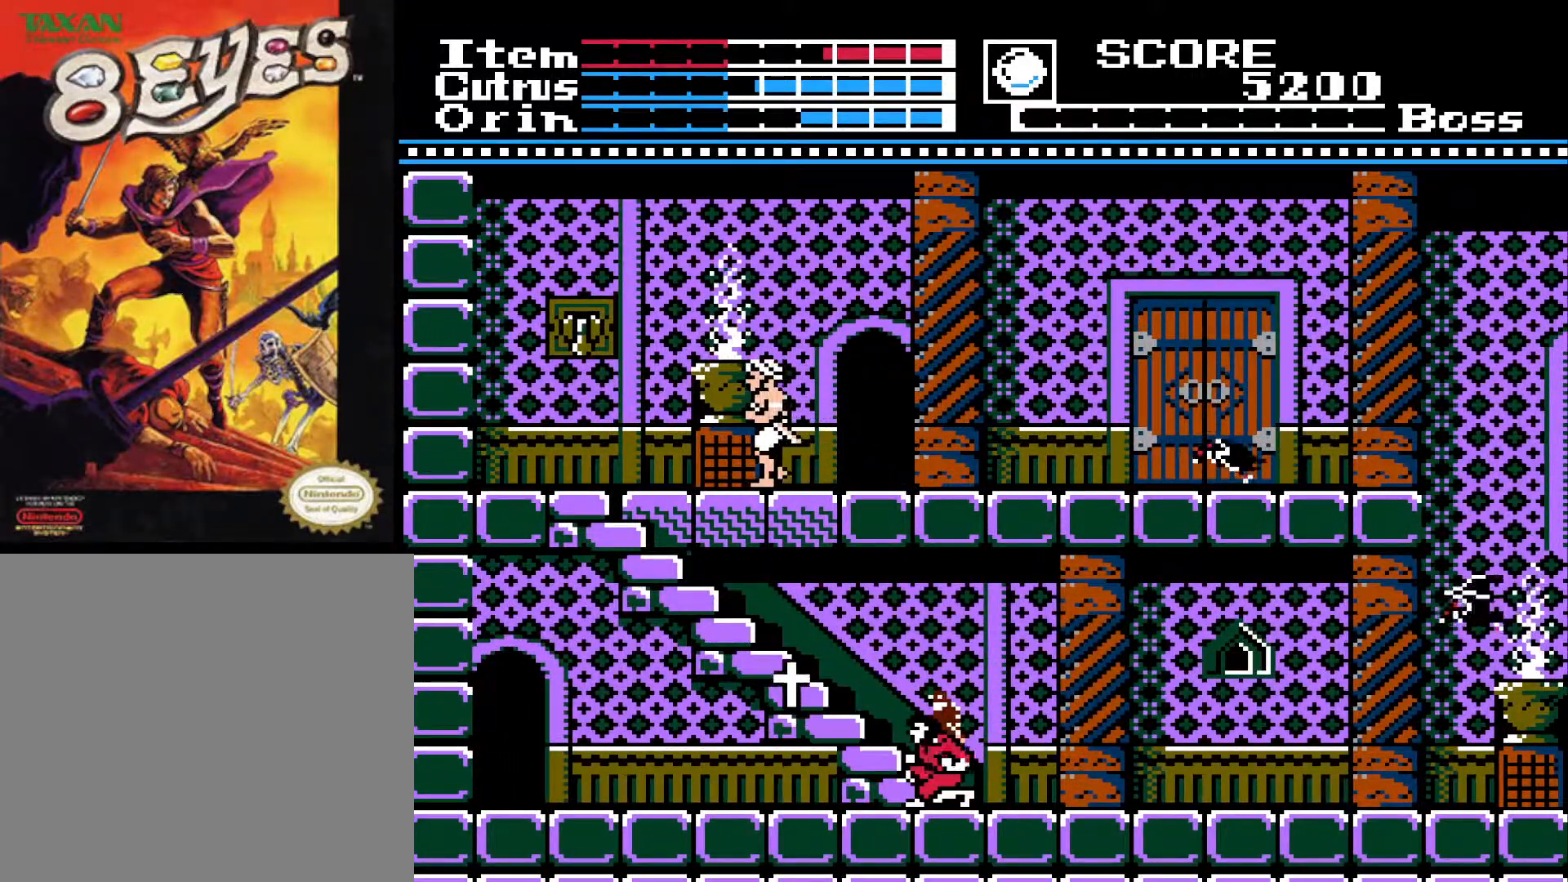
{"buttons": ["DPAD_LEFT"], "left_stick": "center", "right_stick": "center", "events": [[17, "X", "down"], [100, "X", "up"], [217, "DPAD_DOWN", "up"], [283, "DPAD_LEFT", "down"]]}
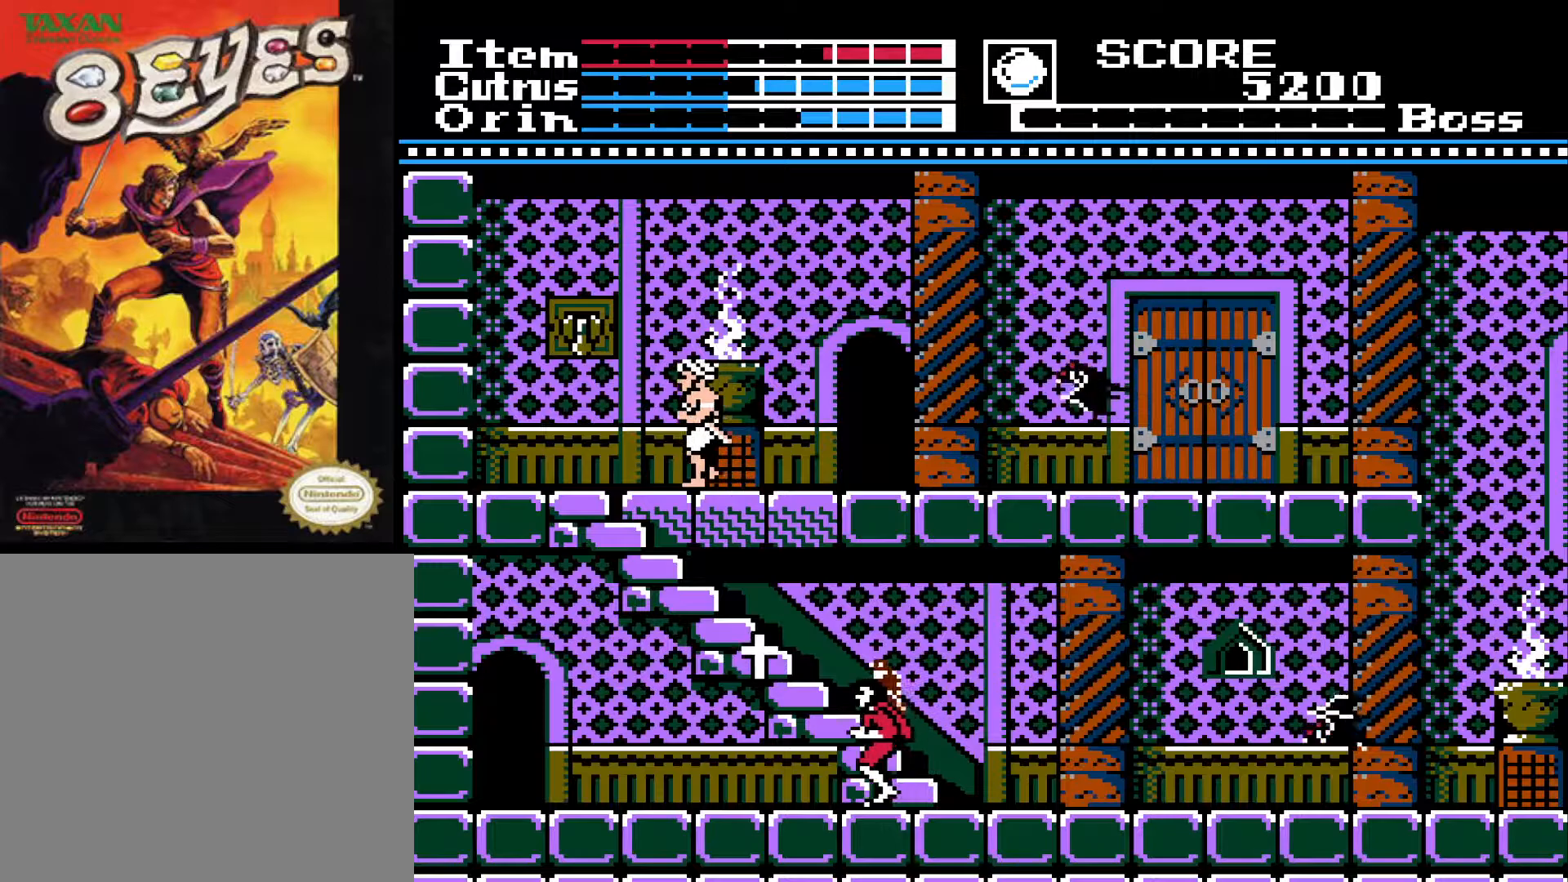
{"buttons": ["DPAD_LEFT"], "left_stick": "center", "right_stick": "center", "events": [[150, "A", "down"], [483, "A", "up"]]}
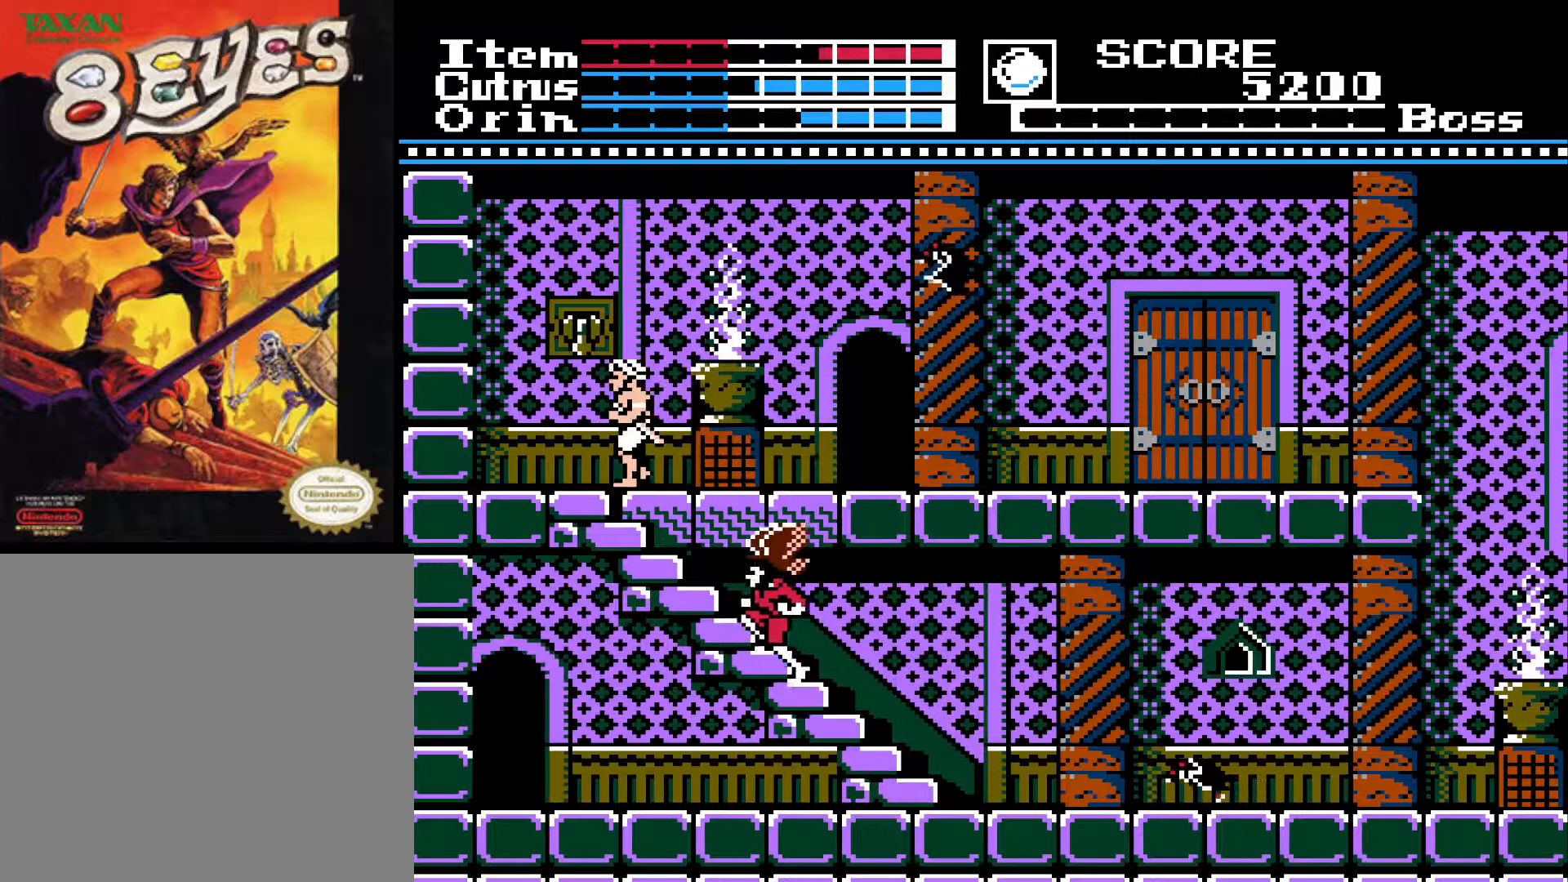
{"buttons": ["DPAD_RIGHT"], "left_stick": "center", "right_stick": "center", "events": [[283, "DPAD_LEFT", "up"], [400, "DPAD_RIGHT", "down"]]}
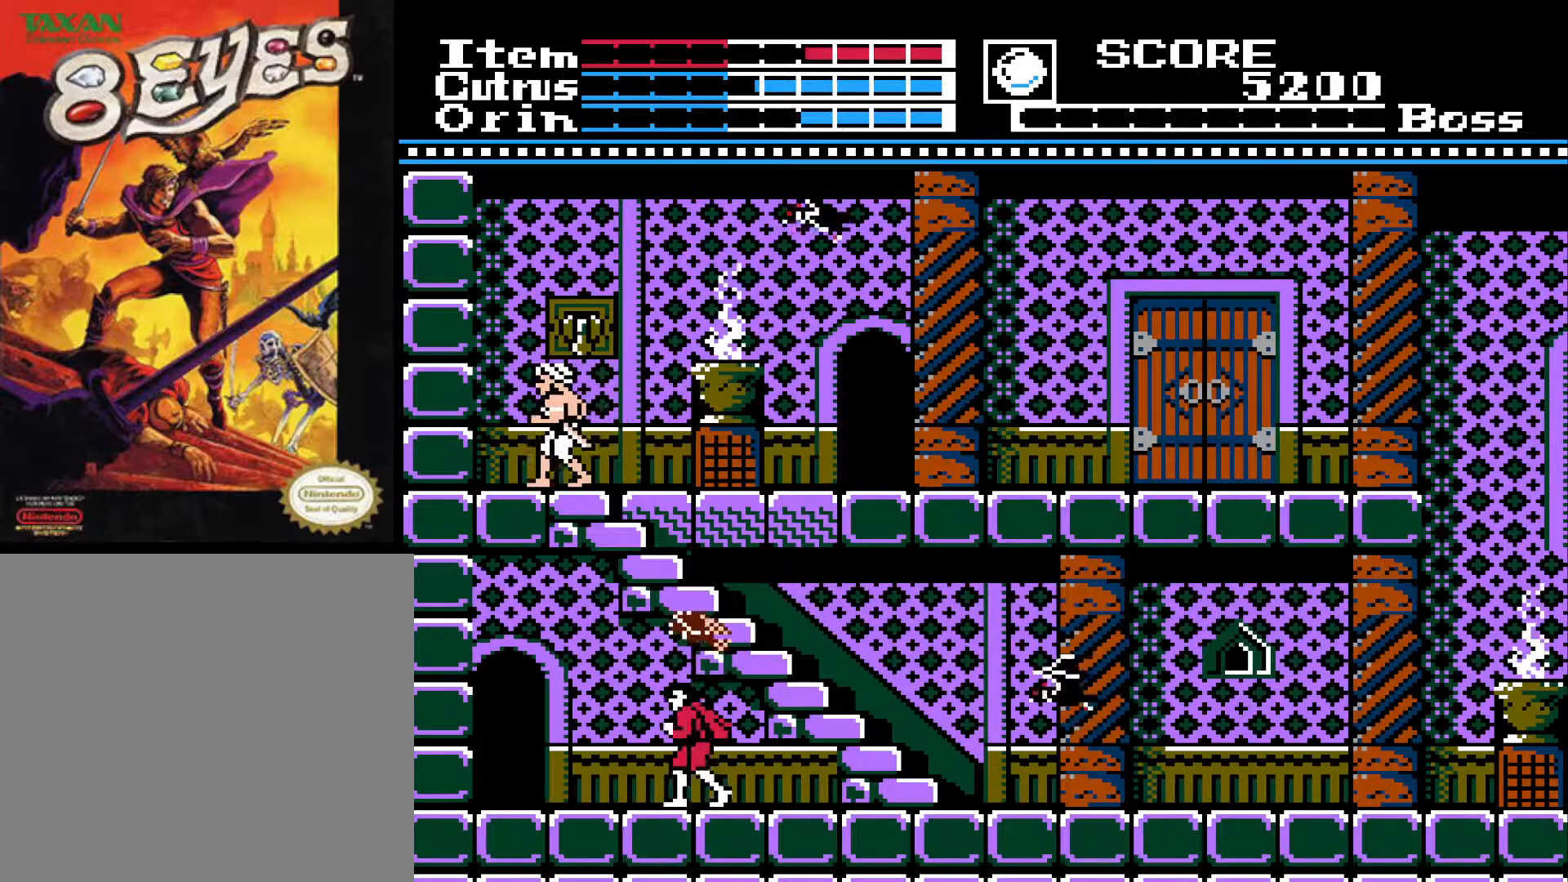
{"buttons": ["DPAD_RIGHT"], "left_stick": "center", "right_stick": "center", "events": []}
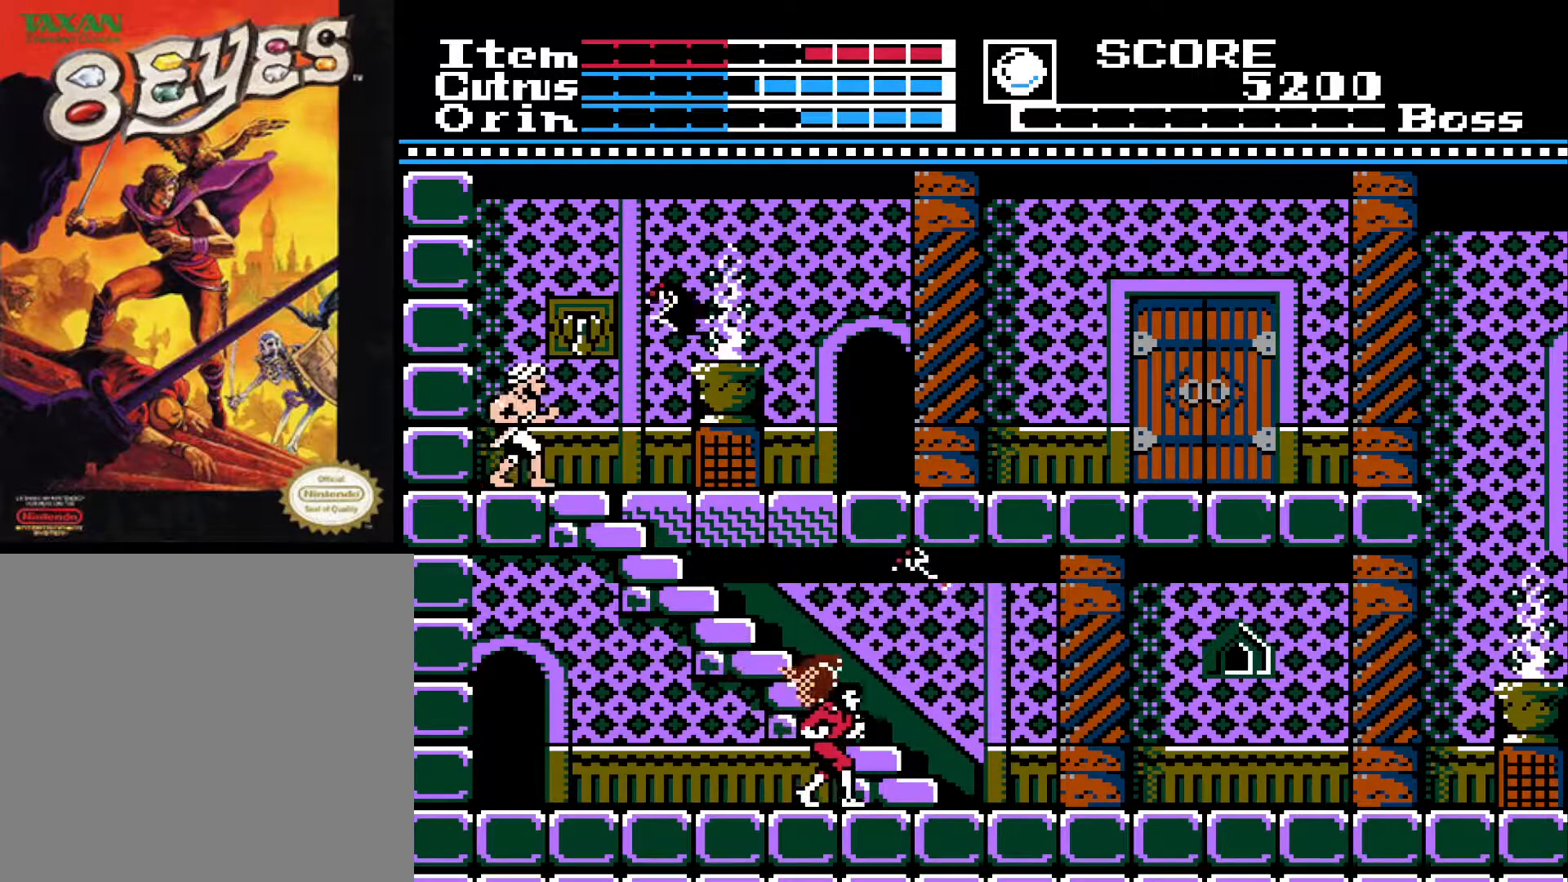
{"buttons": ["DPAD_UP"], "left_stick": "center", "right_stick": "center", "events": [[467, "DPAD_RIGHT", "up"], [467, "DPAD_UP", "down"]]}
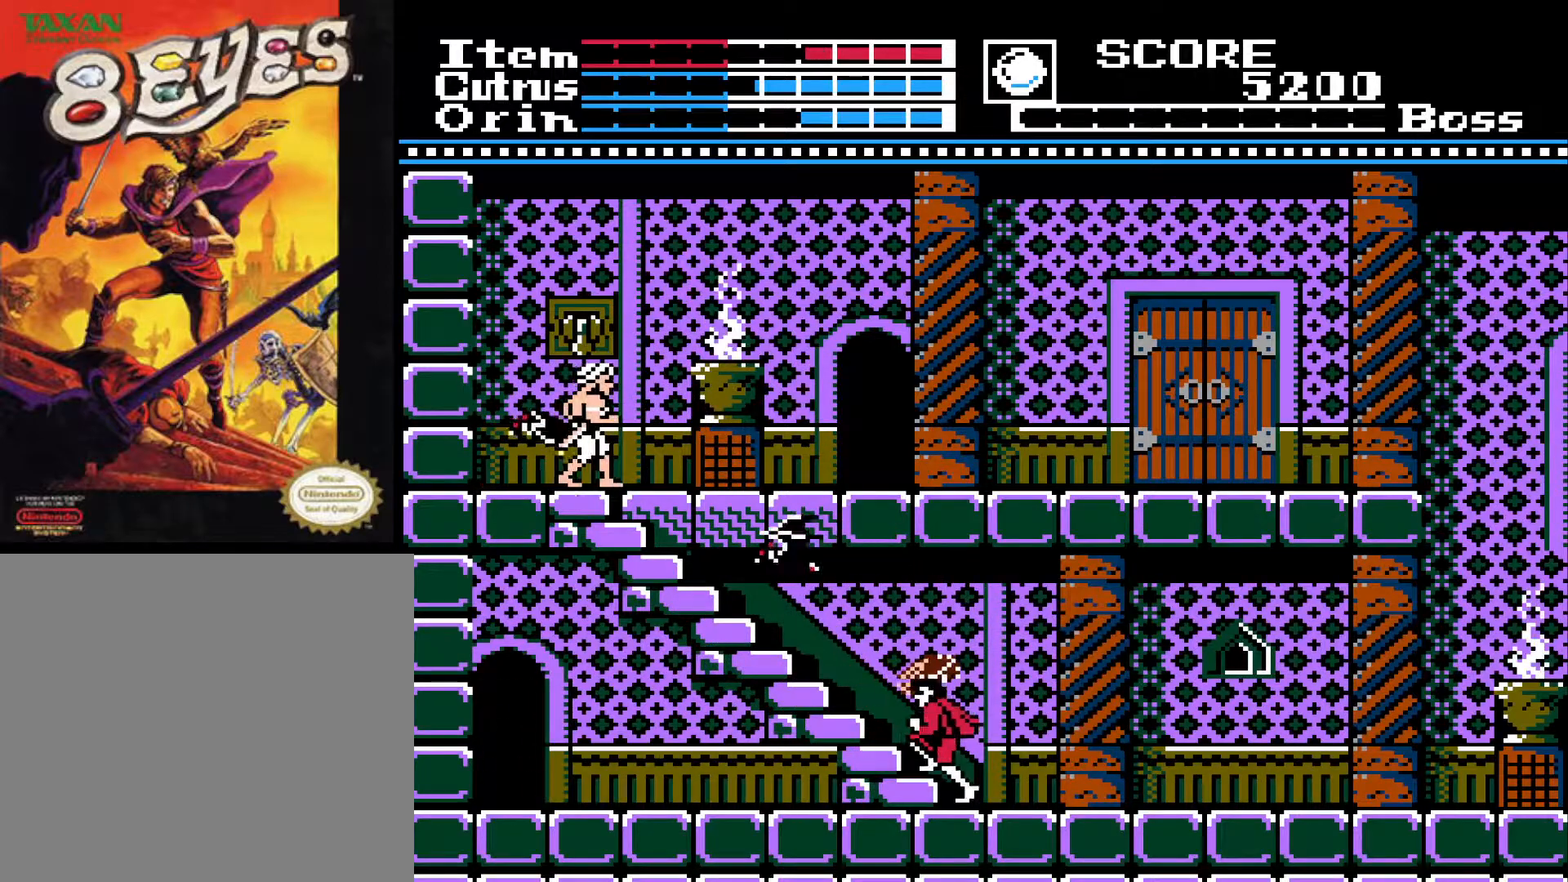
{"buttons": ["DPAD_UP"], "left_stick": "center", "right_stick": "center", "events": []}
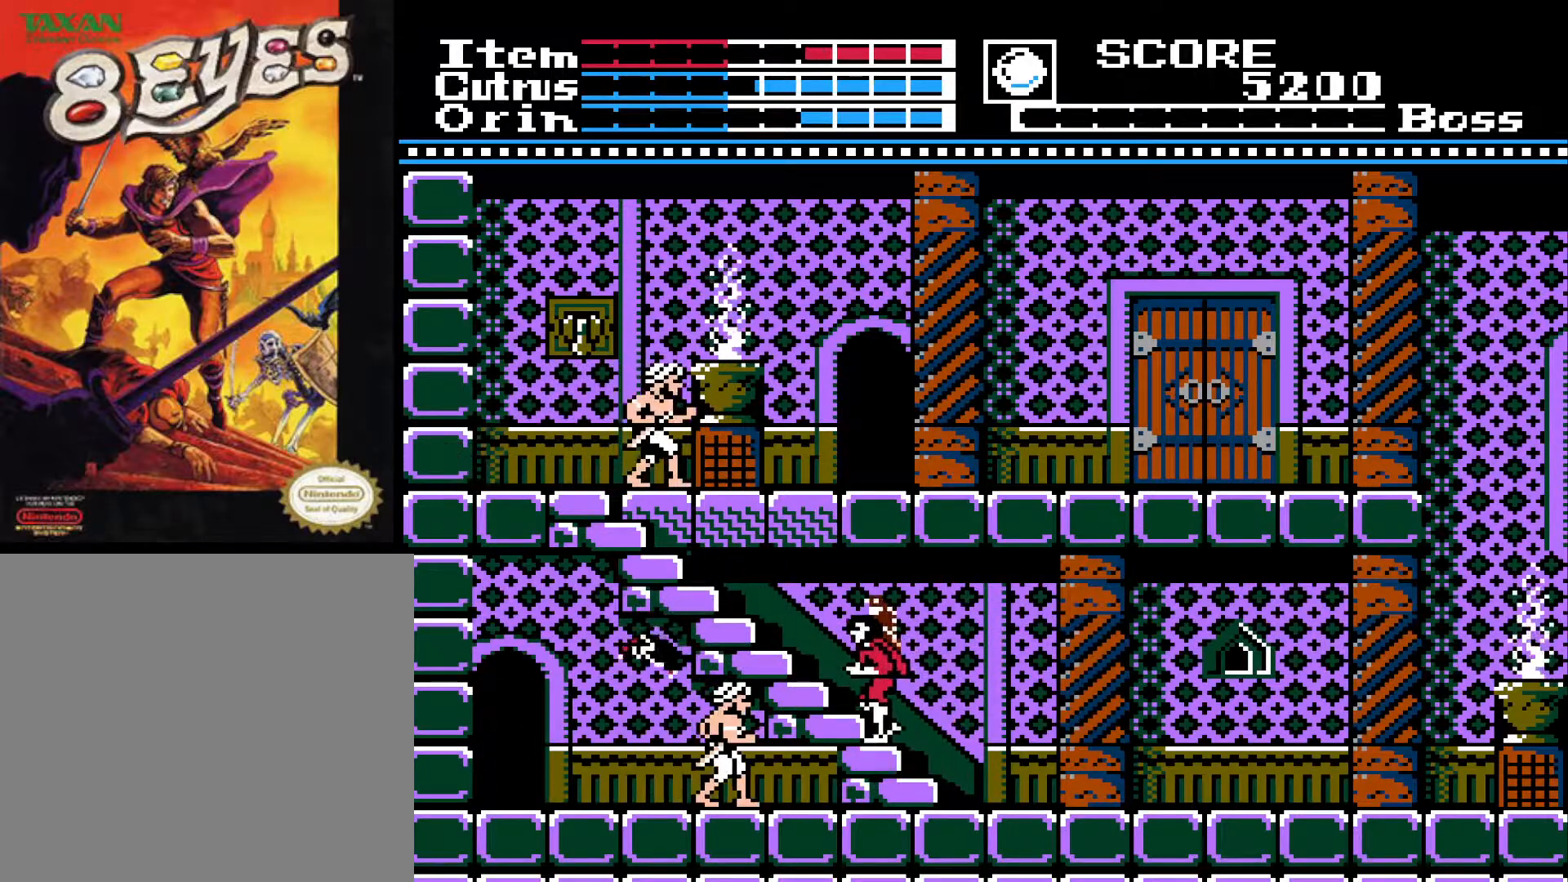
{"buttons": ["DPAD_UP"], "left_stick": "center", "right_stick": "center", "events": []}
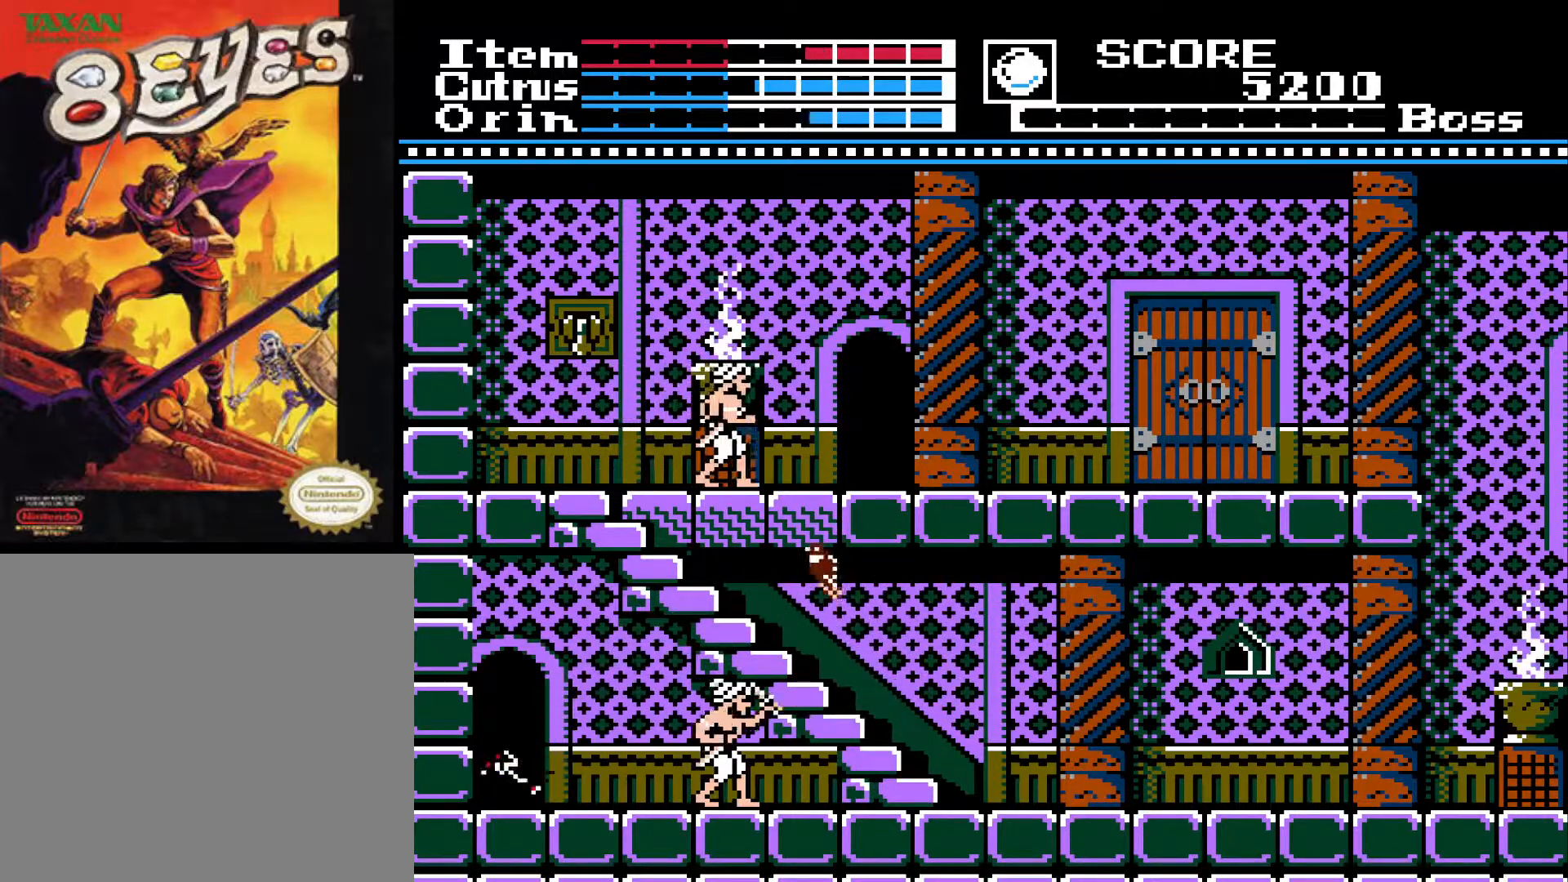
{"buttons": ["DPAD_UP"], "left_stick": "center", "right_stick": "center", "events": []}